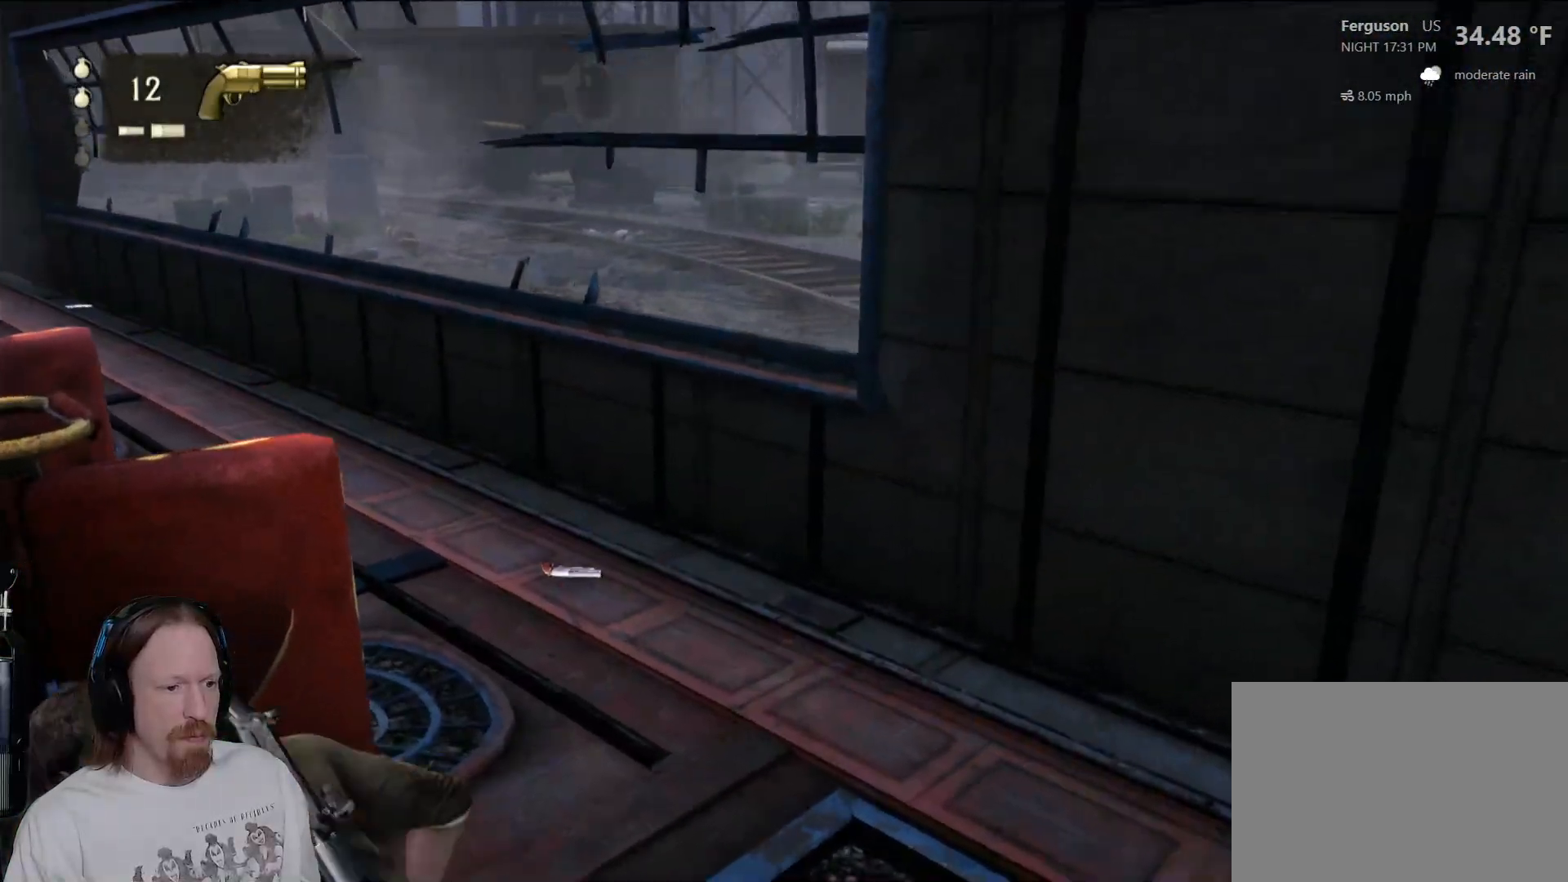
Gameplay with a controller (PlayStation layout); each line is a JSON object with the inputs held at the frame after it (dt_ms = milliseconds from this image to that frame). "events" lists button and stick changes between this image and that frame as [ms after this image, input, new state], when the widget could be followed in between.
{"dt_ms": 500, "buttons": [], "left_stick": "center", "right_stick": "center", "events": [[183, "right_stick", "left"], [200, "left_stick", "center"], [300, "right_stick", "up-left"], [450, "right_stick", "center"]]}
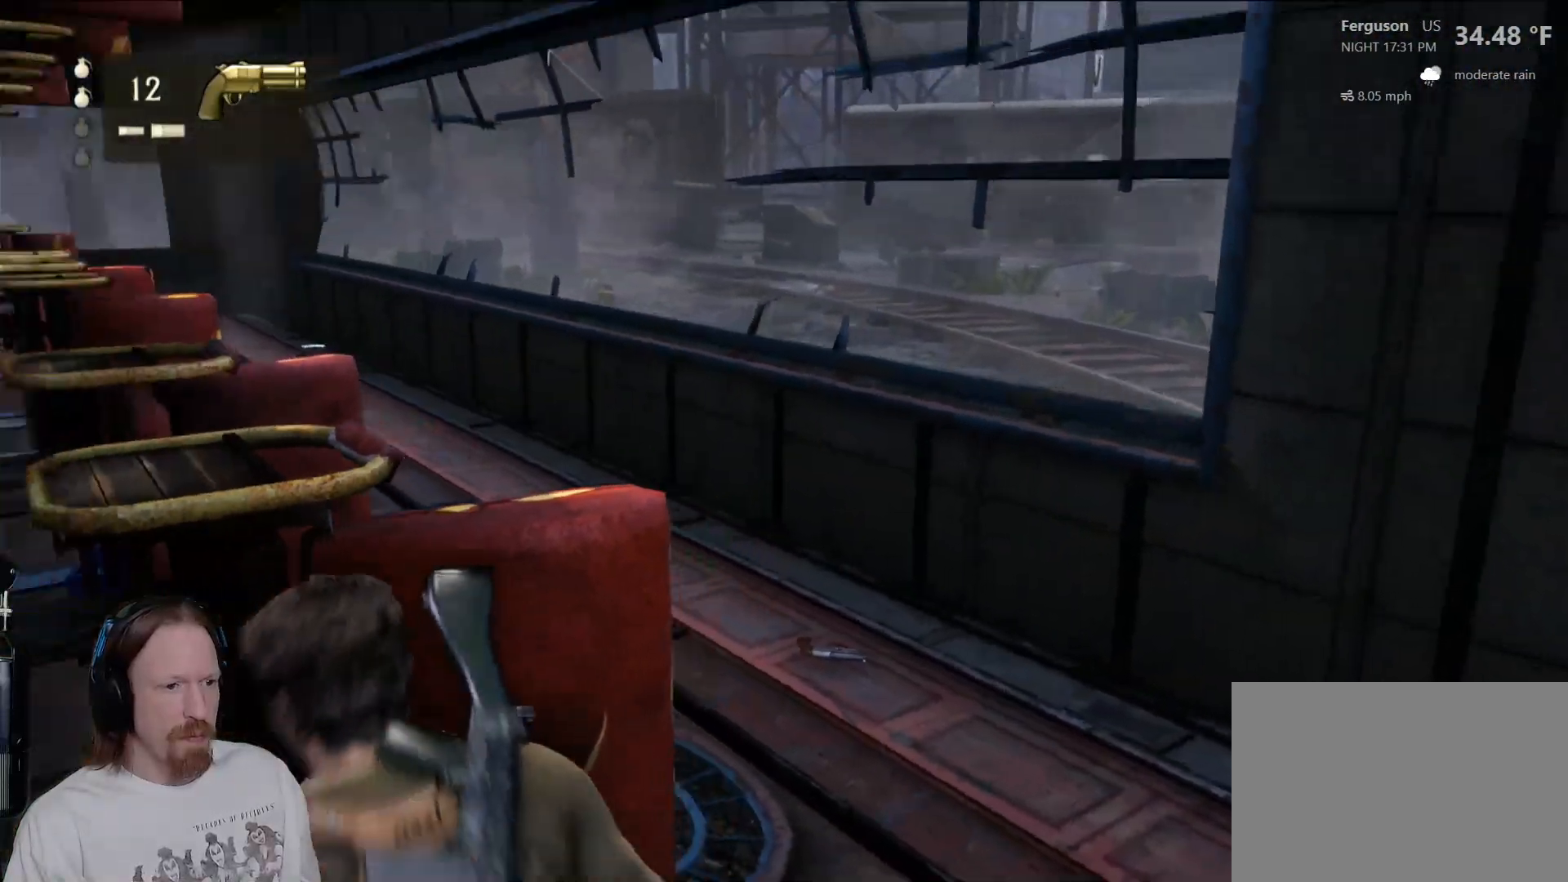
{"dt_ms": 500, "buttons": [], "left_stick": "down-right", "right_stick": "center", "events": [[133, "CIRCLE", "down"], [300, "CIRCLE", "up"], [400, "left_stick", "down-right"]]}
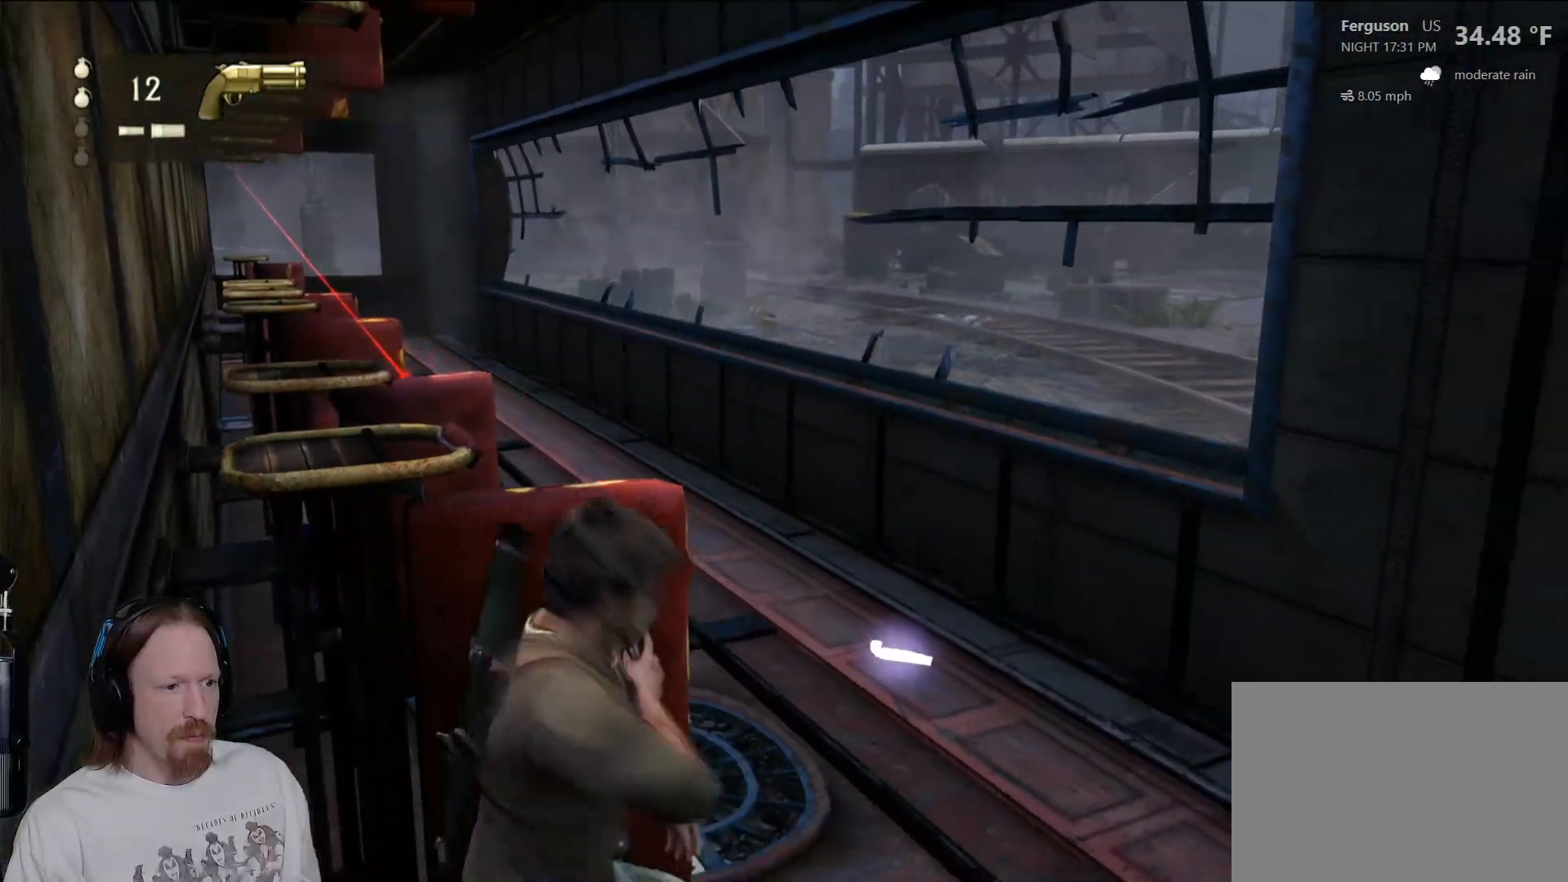
{"dt_ms": 500, "buttons": [], "left_stick": "up-left", "right_stick": "center", "events": [[50, "left_stick", "center"], [150, "left_stick", "up-left"]]}
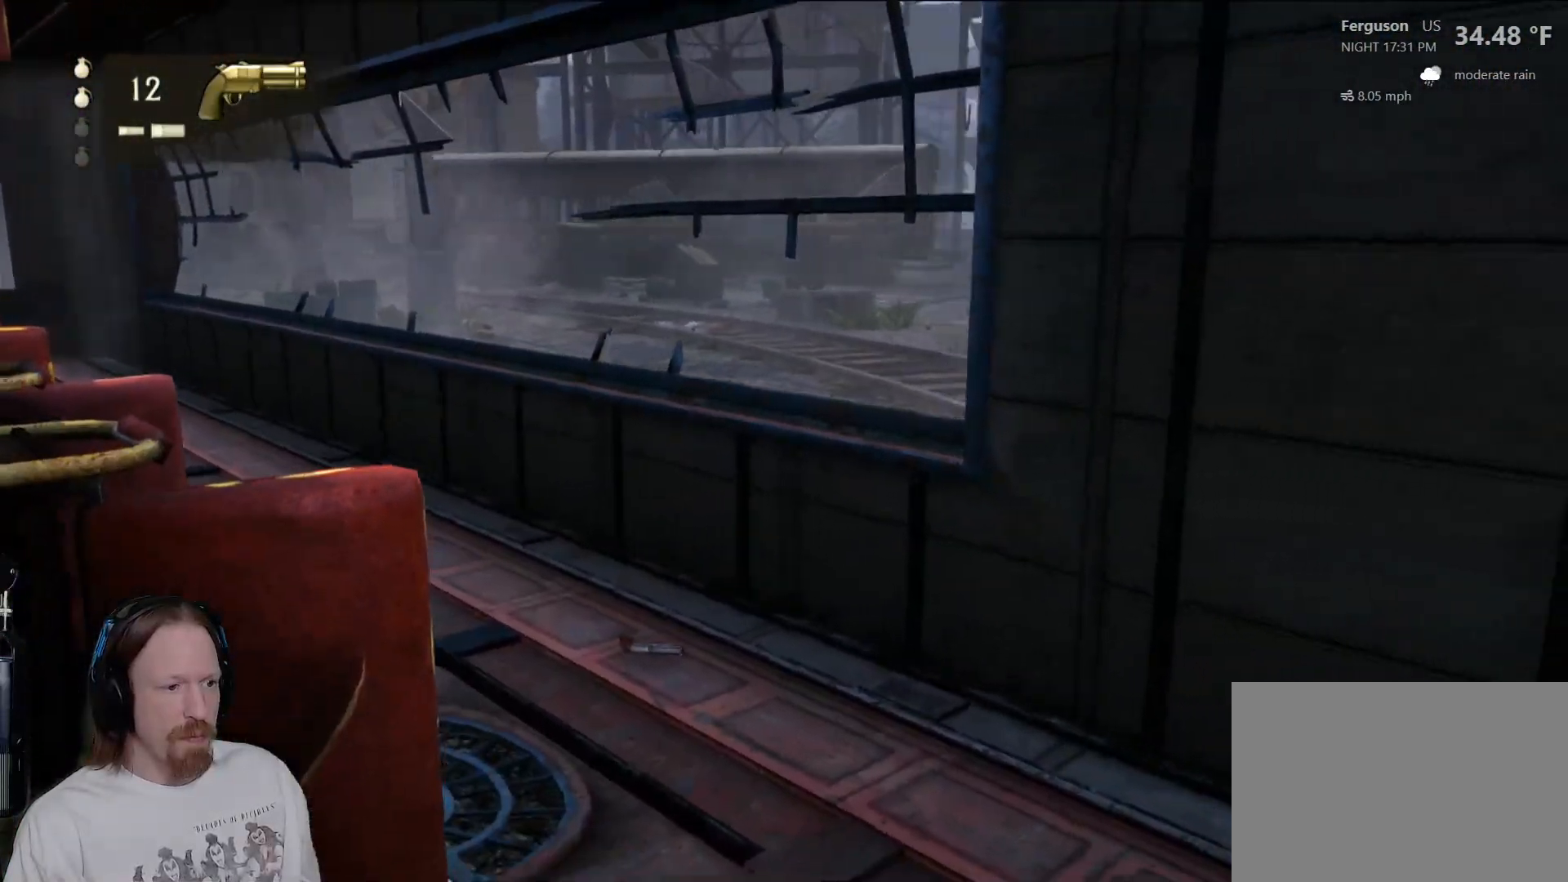
{"dt_ms": 500, "buttons": [], "left_stick": "center", "right_stick": "center", "events": [[183, "CIRCLE", "down"], [217, "left_stick", "center"], [367, "CIRCLE", "up"]]}
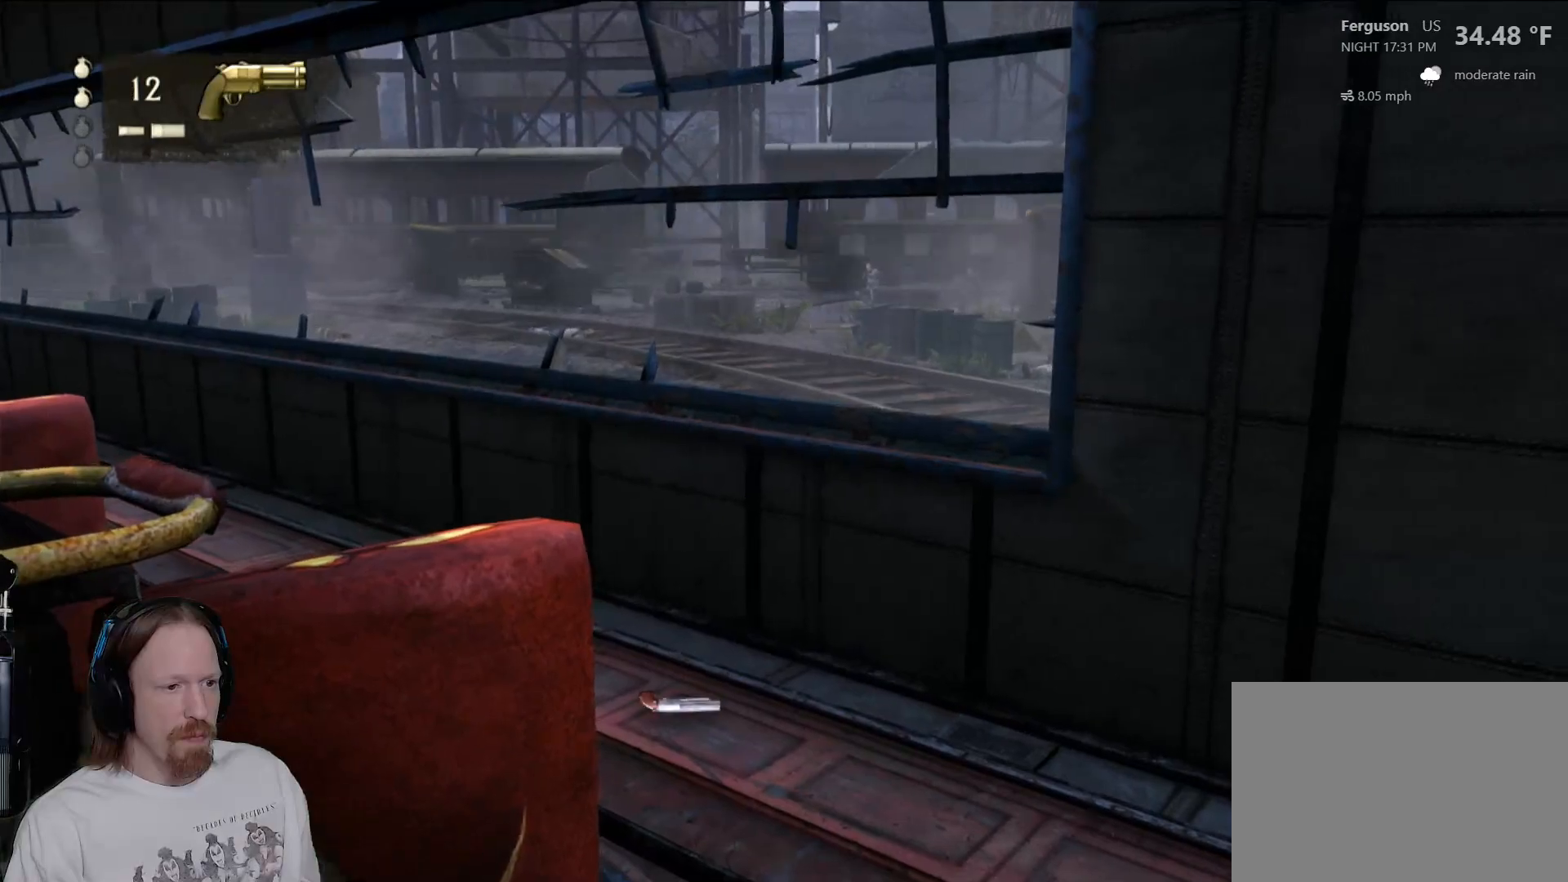
{"dt_ms": 500, "buttons": [], "left_stick": "center", "right_stick": "center", "events": []}
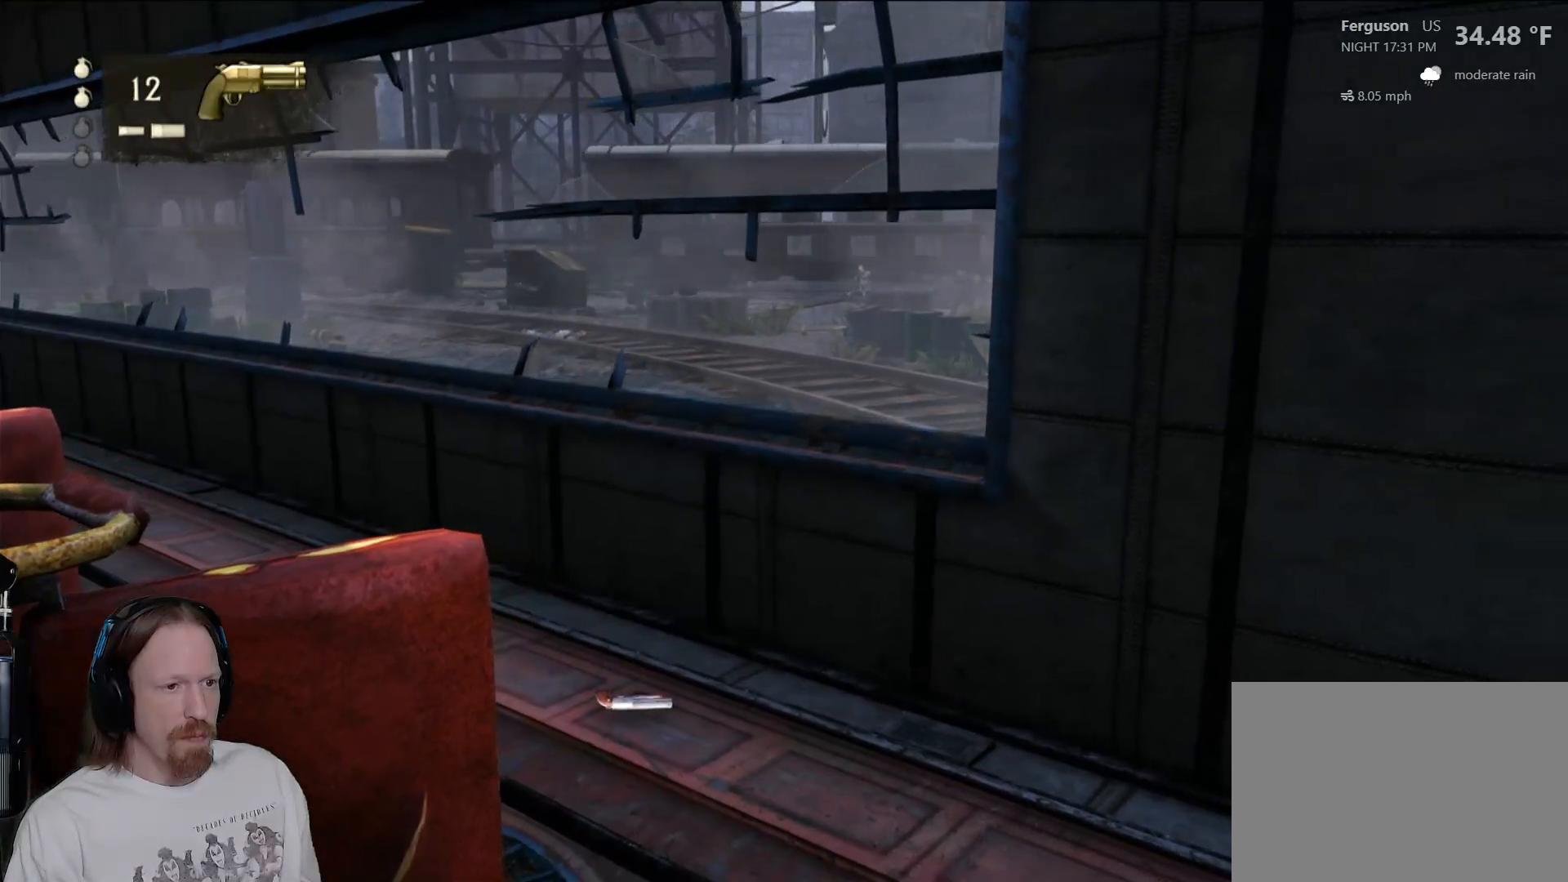
{"dt_ms": 500, "buttons": [], "left_stick": "center", "right_stick": "left", "events": [[83, "right_stick", "right"], [183, "right_stick", "center"], [483, "right_stick", "left"]]}
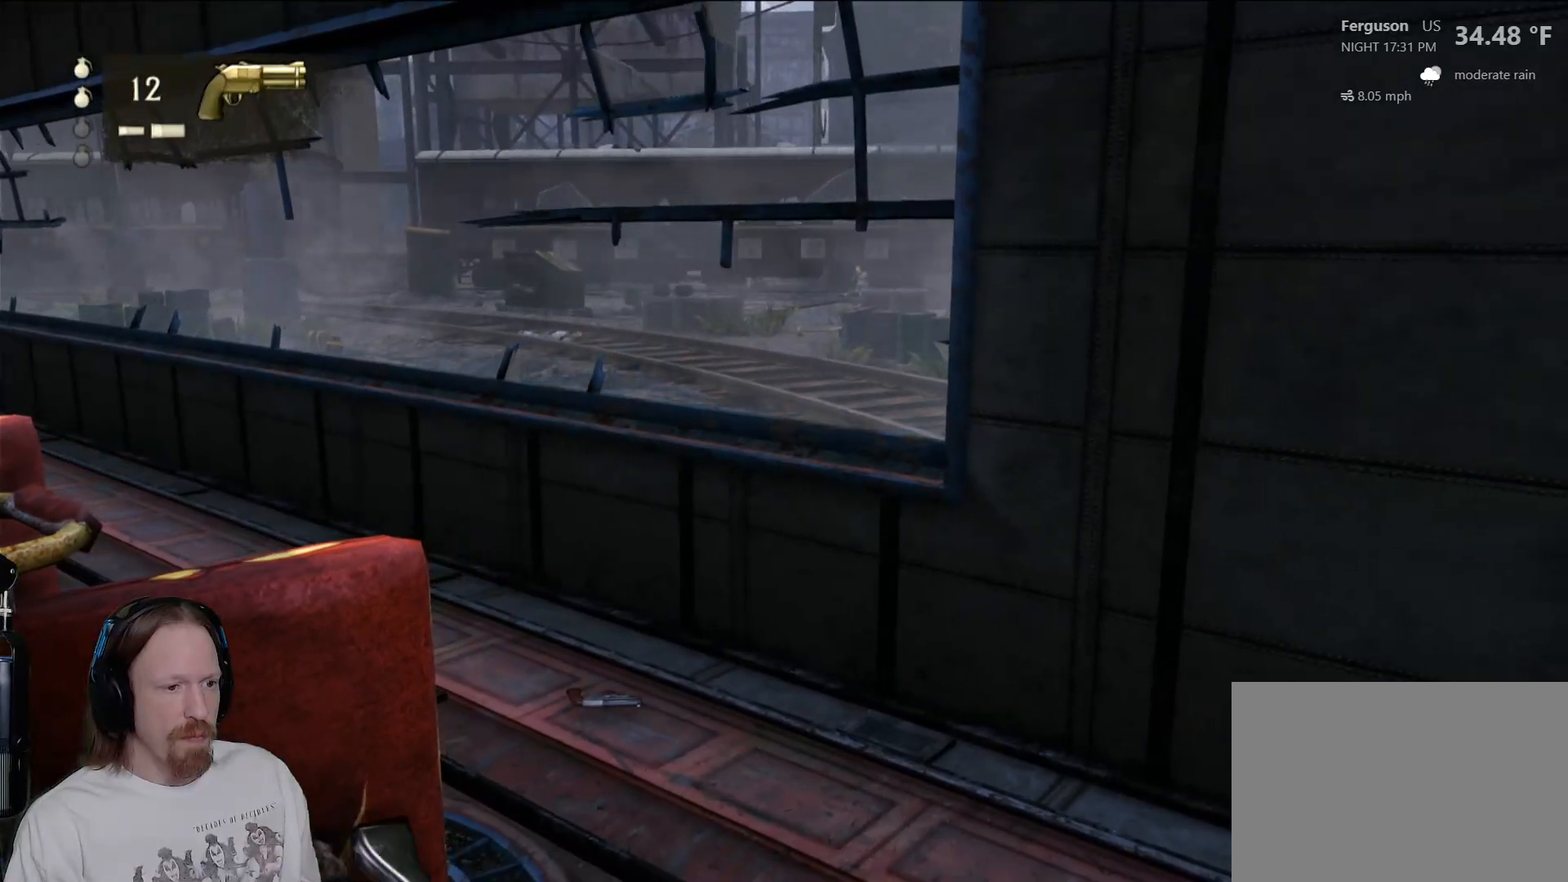
{"dt_ms": 500, "buttons": [], "left_stick": "center", "right_stick": "center", "events": [[17, "right_stick", "up-left"], [233, "right_stick", "center"]]}
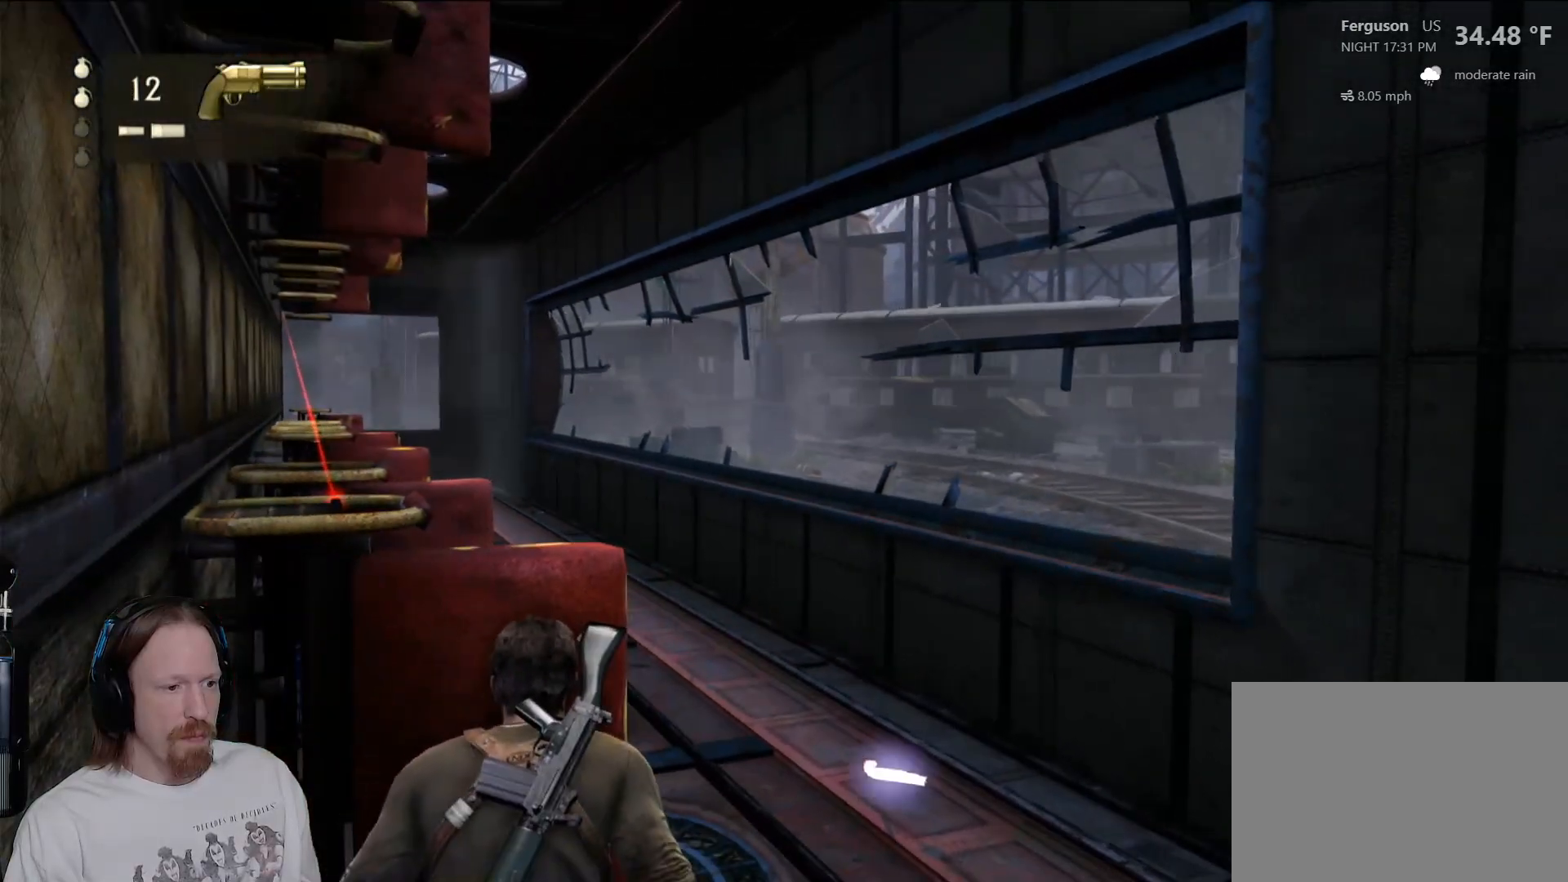
{"dt_ms": 500, "buttons": [], "left_stick": "down-right", "right_stick": "right", "events": [[67, "left_stick", "down-right"], [117, "right_stick", "right"]]}
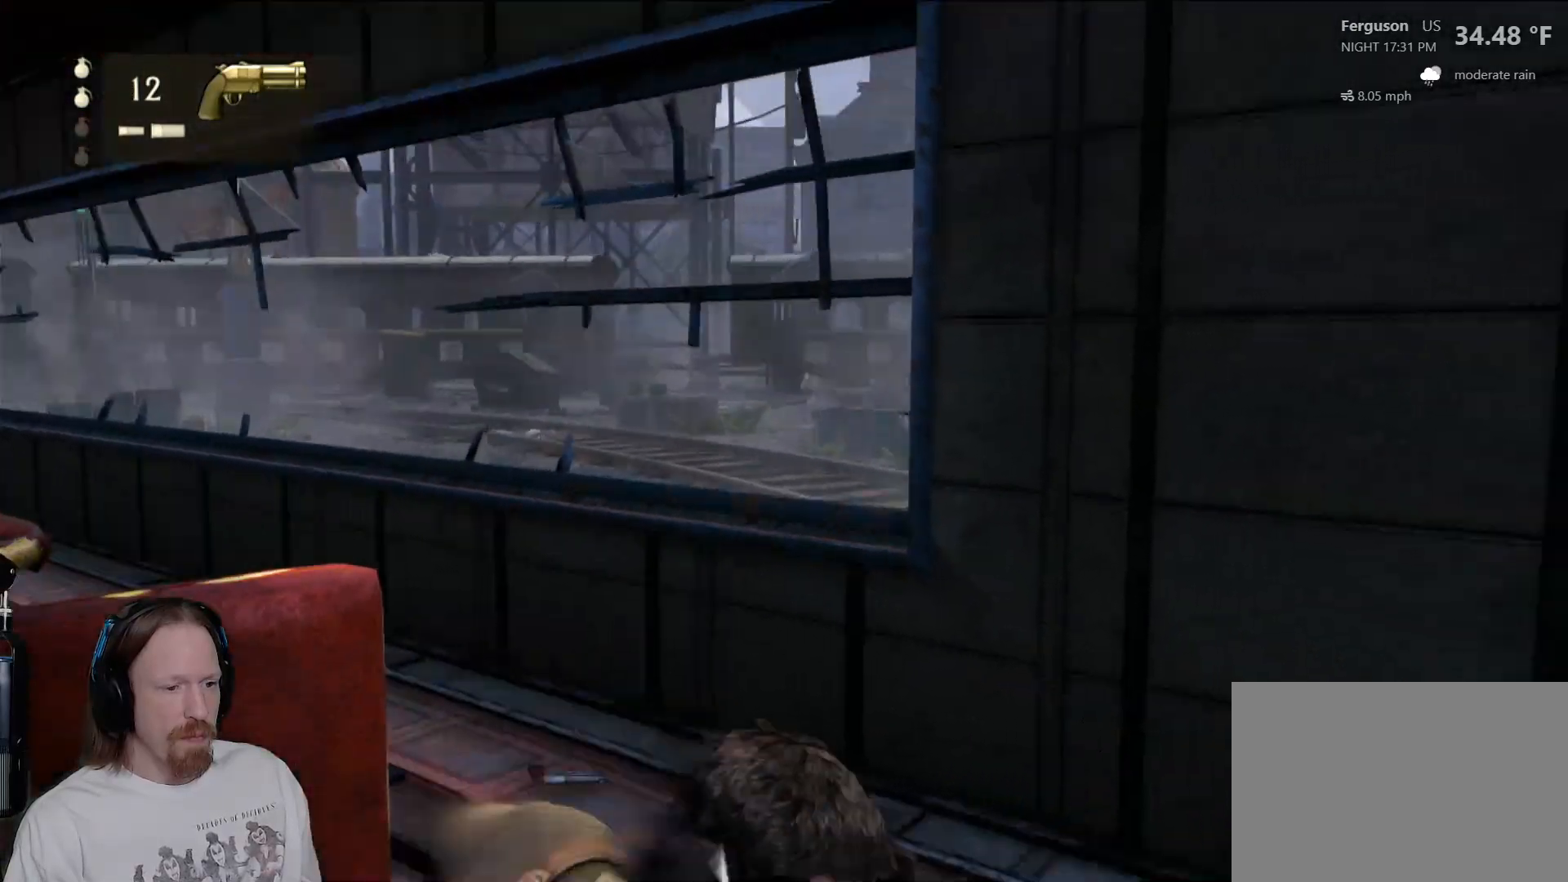
{"dt_ms": 500, "buttons": [], "left_stick": "down-right", "right_stick": "center", "events": [[133, "right_stick", "center"], [183, "CROSS", "down"], [350, "CROSS", "up"]]}
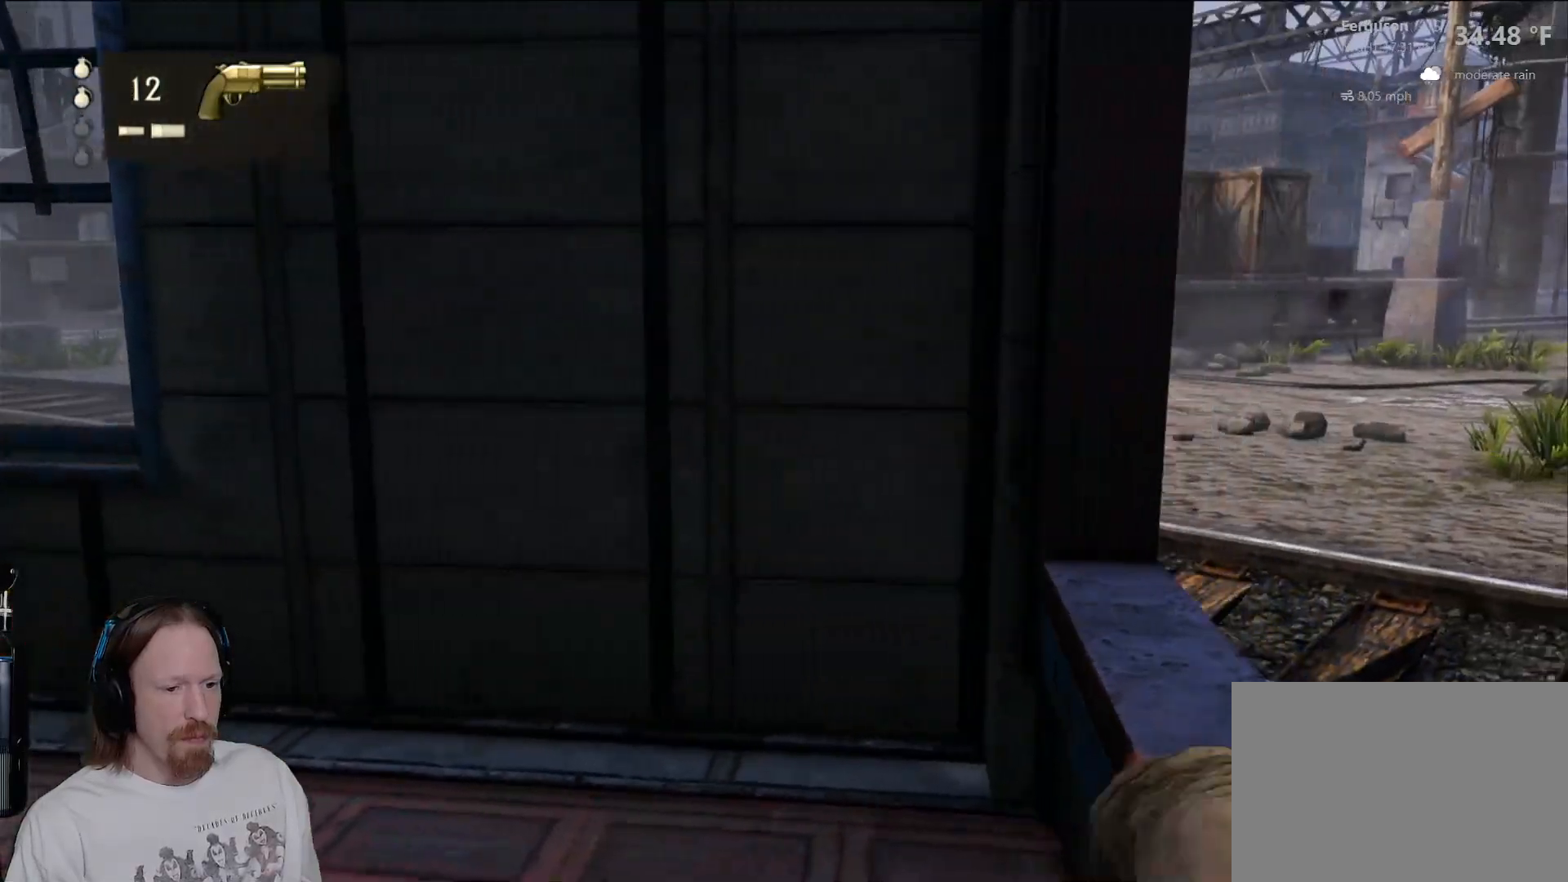
{"dt_ms": 500, "buttons": [], "left_stick": "down-right", "right_stick": "right", "events": [[133, "right_stick", "right"], [150, "L2", "down"], [167, "L2", "up"], [200, "left_stick", "right"], [317, "left_stick", "down-right"], [467, "R2", "down"], [483, "R2", "up"]]}
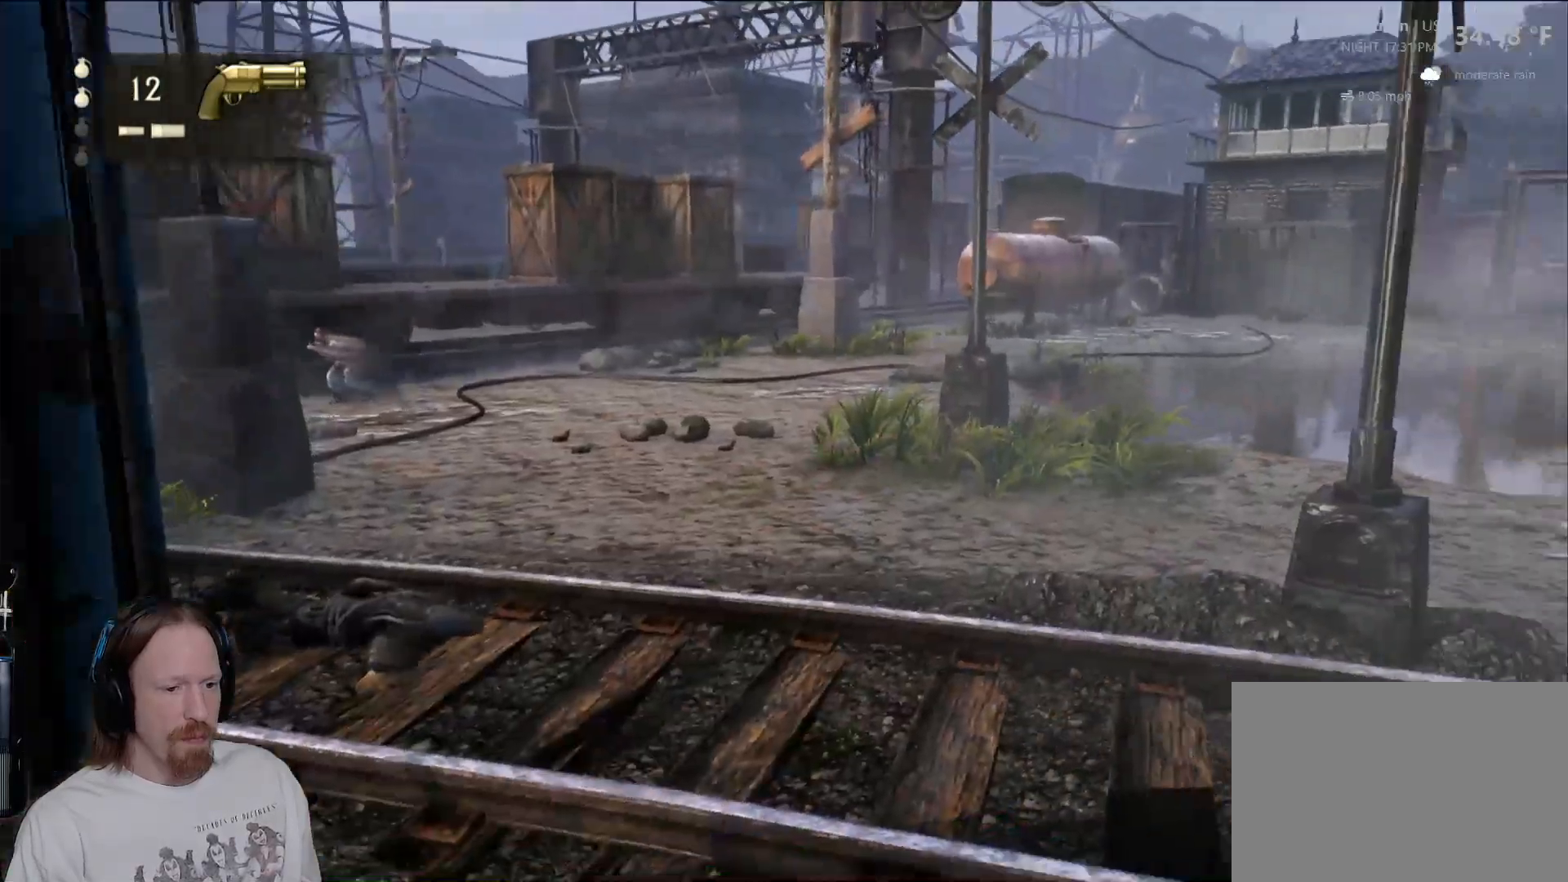
{"dt_ms": 1000, "buttons": [], "left_stick": "down-left", "right_stick": "center", "events": [[17, "right_stick", "center"], [100, "right_stick", "left"], [150, "left_stick", "down"], [250, "left_stick", "down-left"], [600, "left_stick", "left"], [633, "right_stick", "up-left"], [783, "R1", "down"], [817, "right_stick", "center"], [850, "R1", "up"], [983, "left_stick", "down-left"]]}
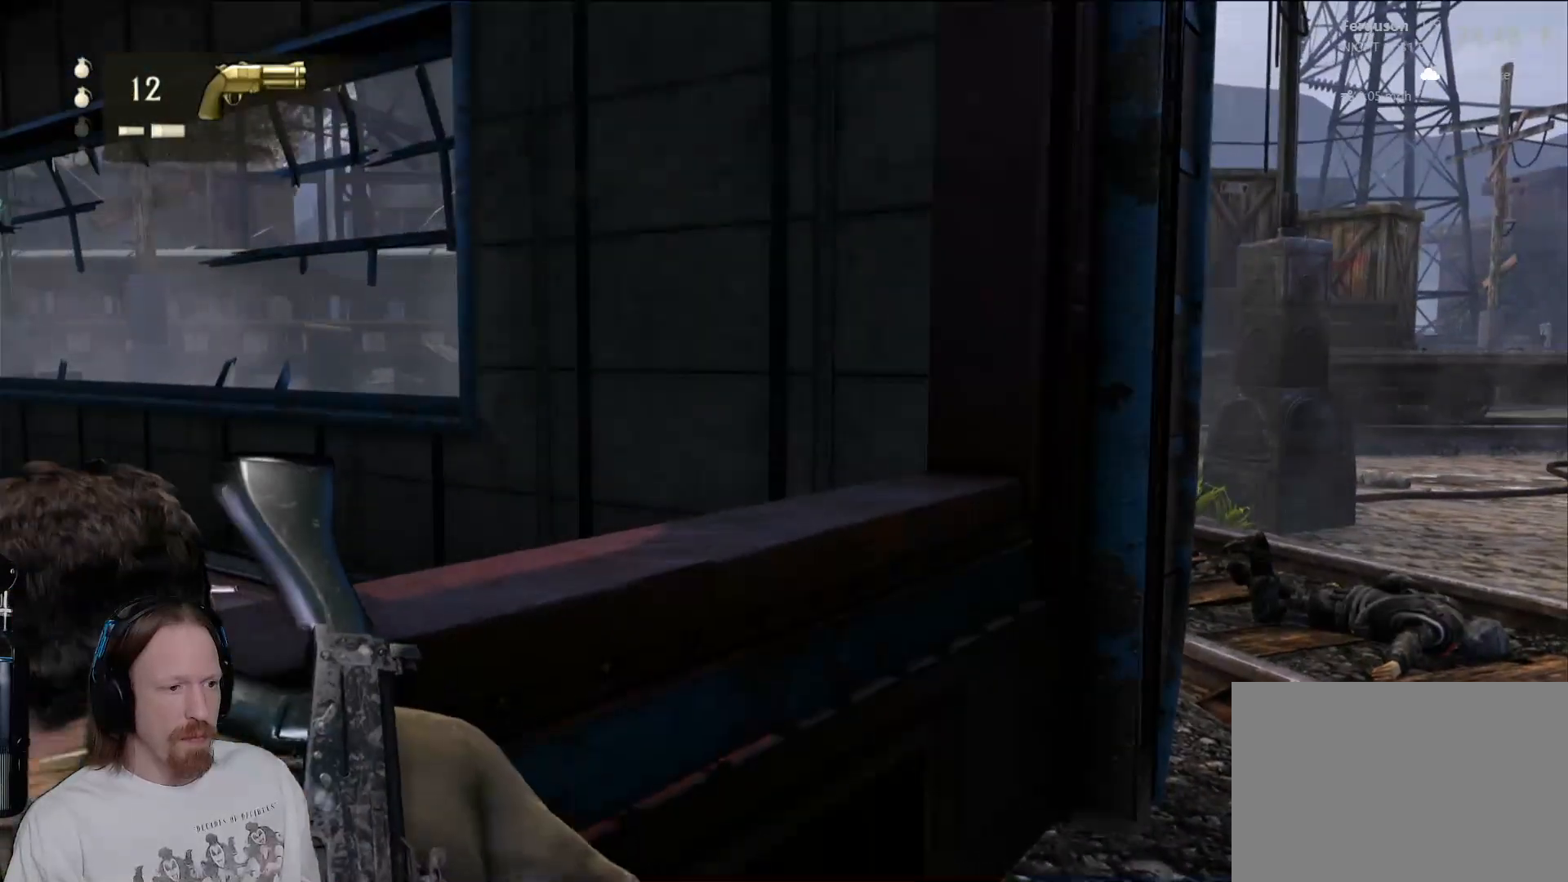
{"dt_ms": 500, "buttons": ["L1"], "left_stick": "center", "right_stick": "center", "events": [[83, "right_stick", "left"], [417, "L1", "down"], [417, "left_stick", "center"], [433, "right_stick", "center"]]}
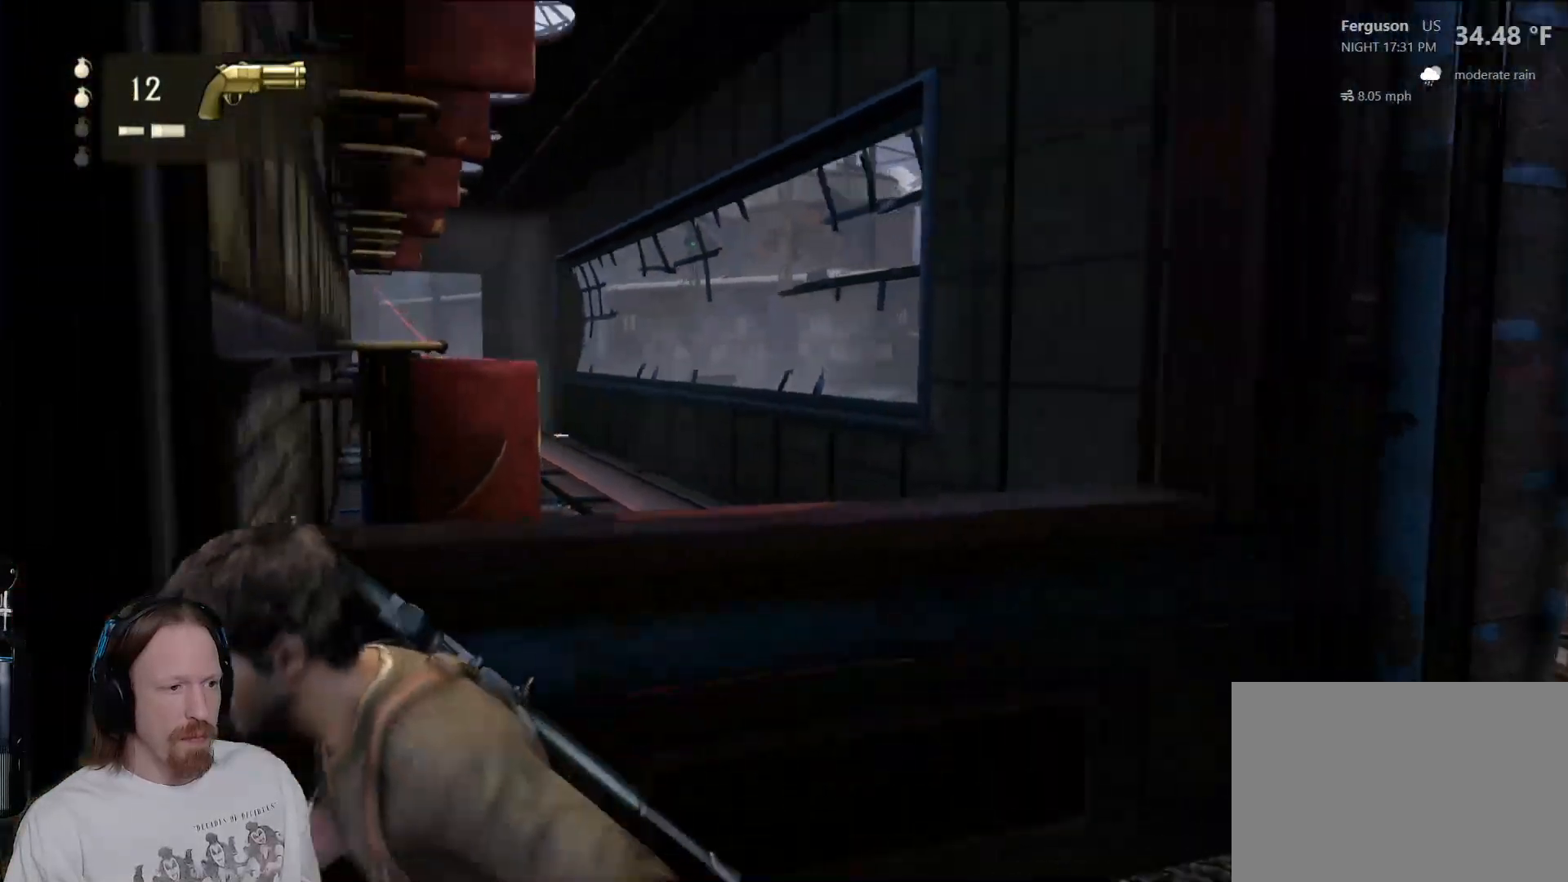
{"dt_ms": 500, "buttons": ["L1"], "left_stick": "down-left", "right_stick": "center", "events": [[250, "right_stick", "left"], [283, "left_stick", "left"], [333, "left_stick", "down"], [400, "left_stick", "down-left"], [450, "right_stick", "center"]]}
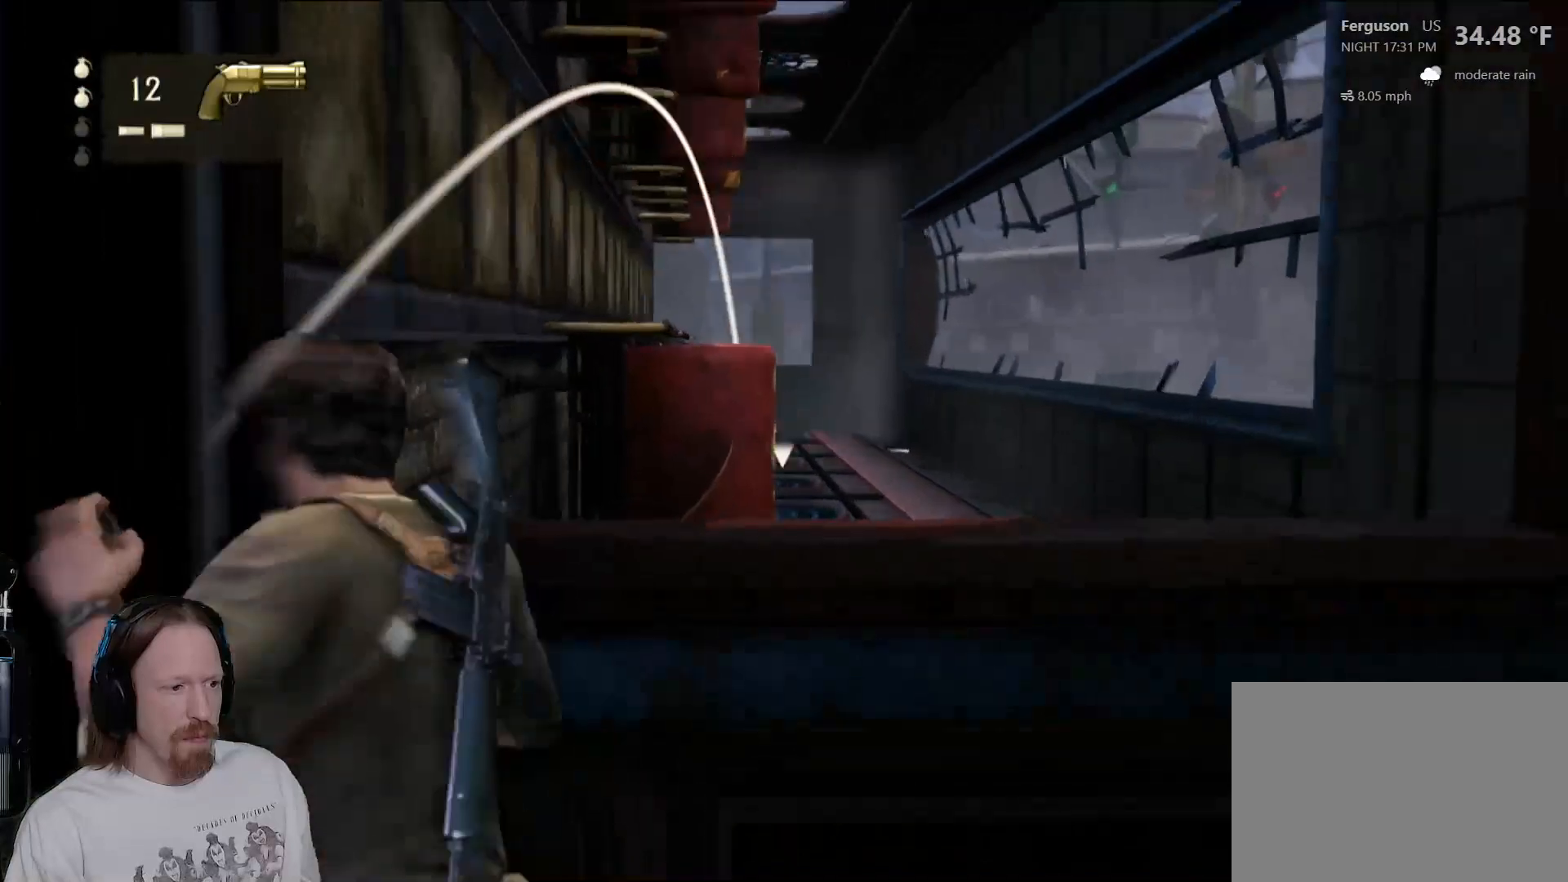
{"dt_ms": 500, "buttons": ["L1"], "left_stick": "down-left", "right_stick": "center", "events": []}
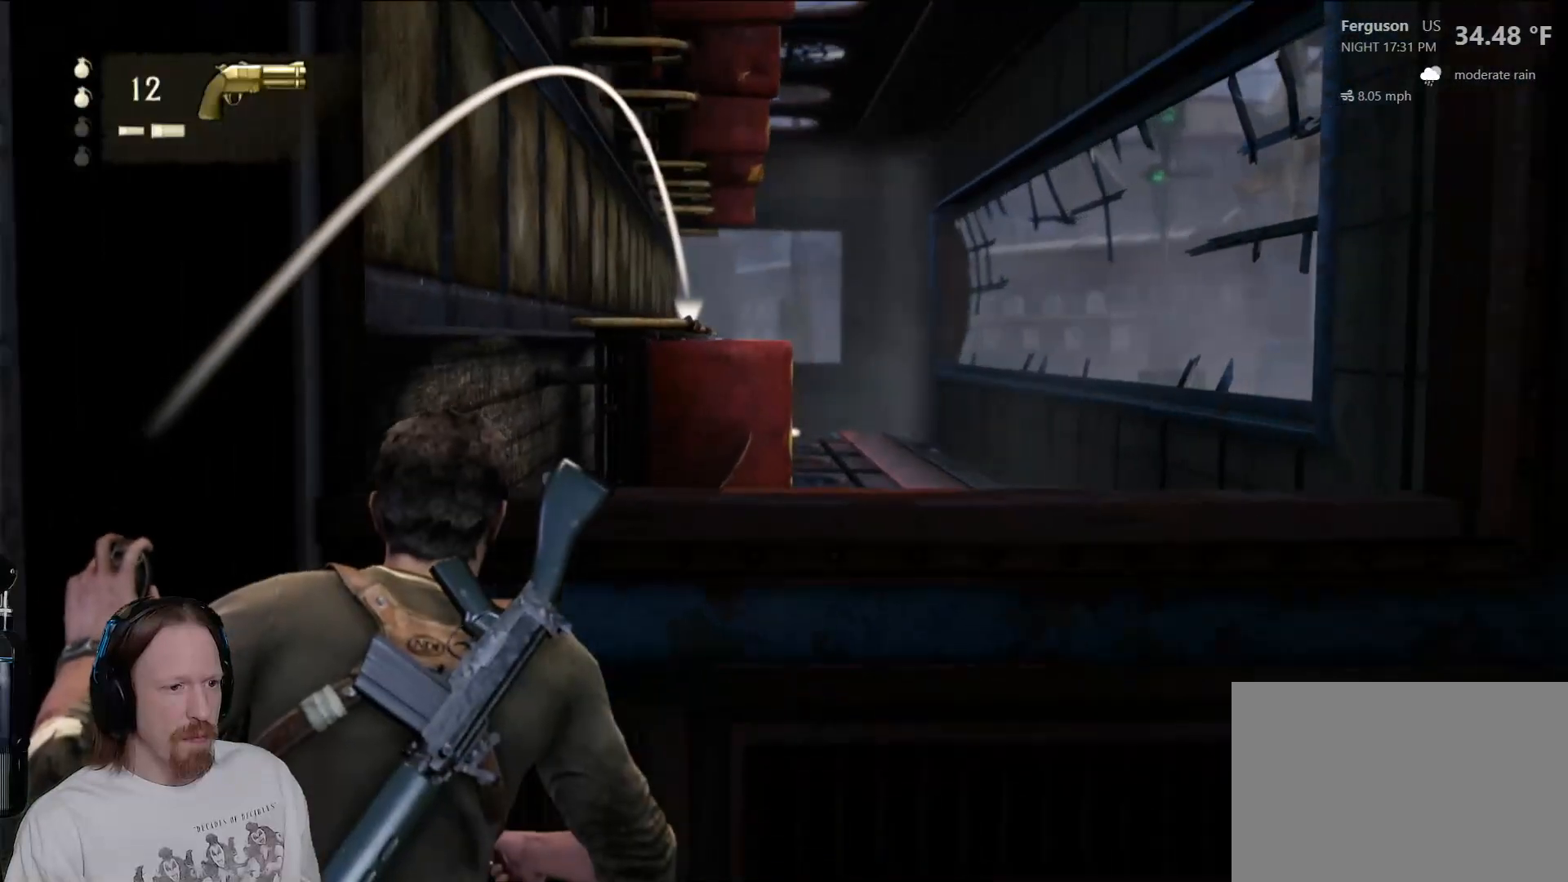
{"dt_ms": 500, "buttons": ["L1"], "left_stick": "left", "right_stick": "center", "events": [[133, "left_stick", "center"], [183, "TRIANGLE", "down"], [333, "TRIANGLE", "up"], [400, "left_stick", "left"]]}
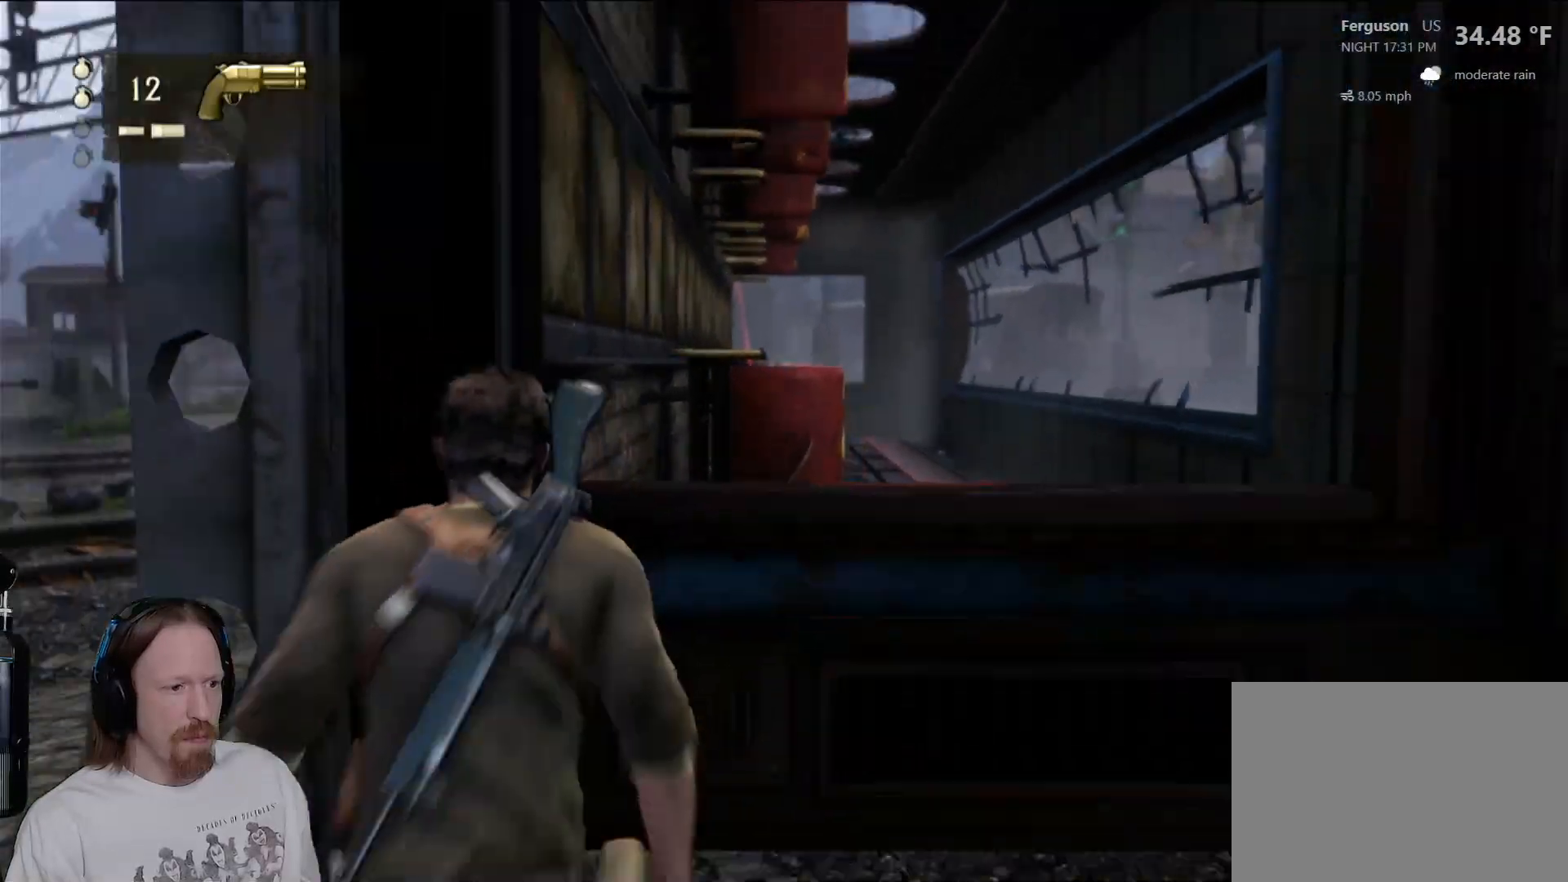
{"dt_ms": 500, "buttons": ["L2"], "left_stick": "center", "right_stick": "center", "events": [[217, "right_stick", "right"], [267, "left_stick", "center"], [283, "L1", "up"], [283, "right_stick", "center"], [450, "L2", "down"]]}
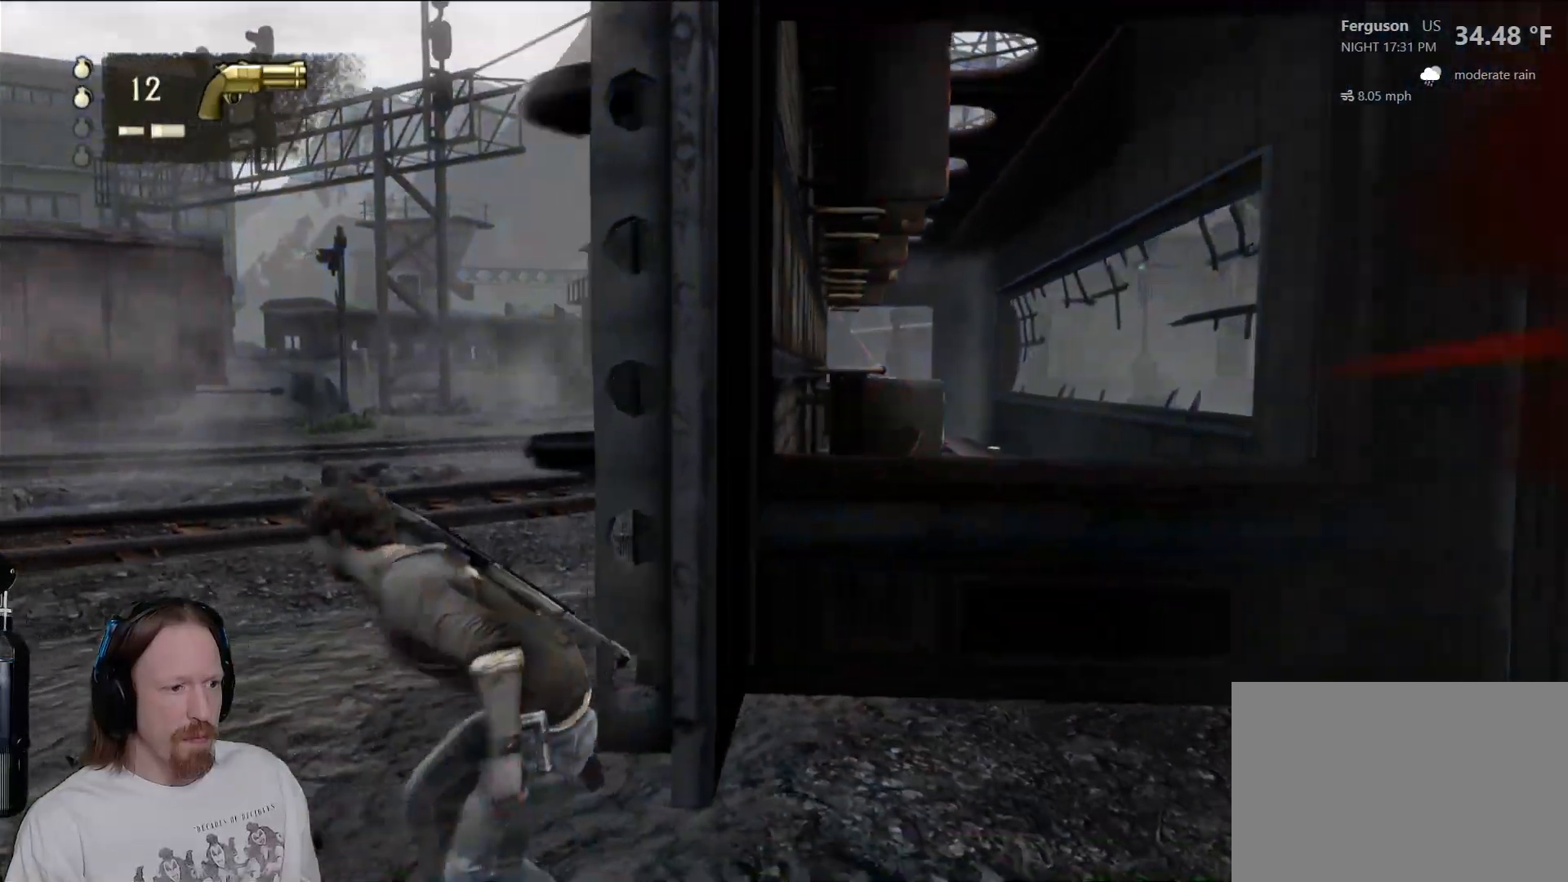
{"dt_ms": 500, "buttons": ["L2"], "left_stick": "up-left", "right_stick": "center", "events": [[33, "right_stick", "up-right"], [283, "right_stick", "center"], [450, "left_stick", "up-left"]]}
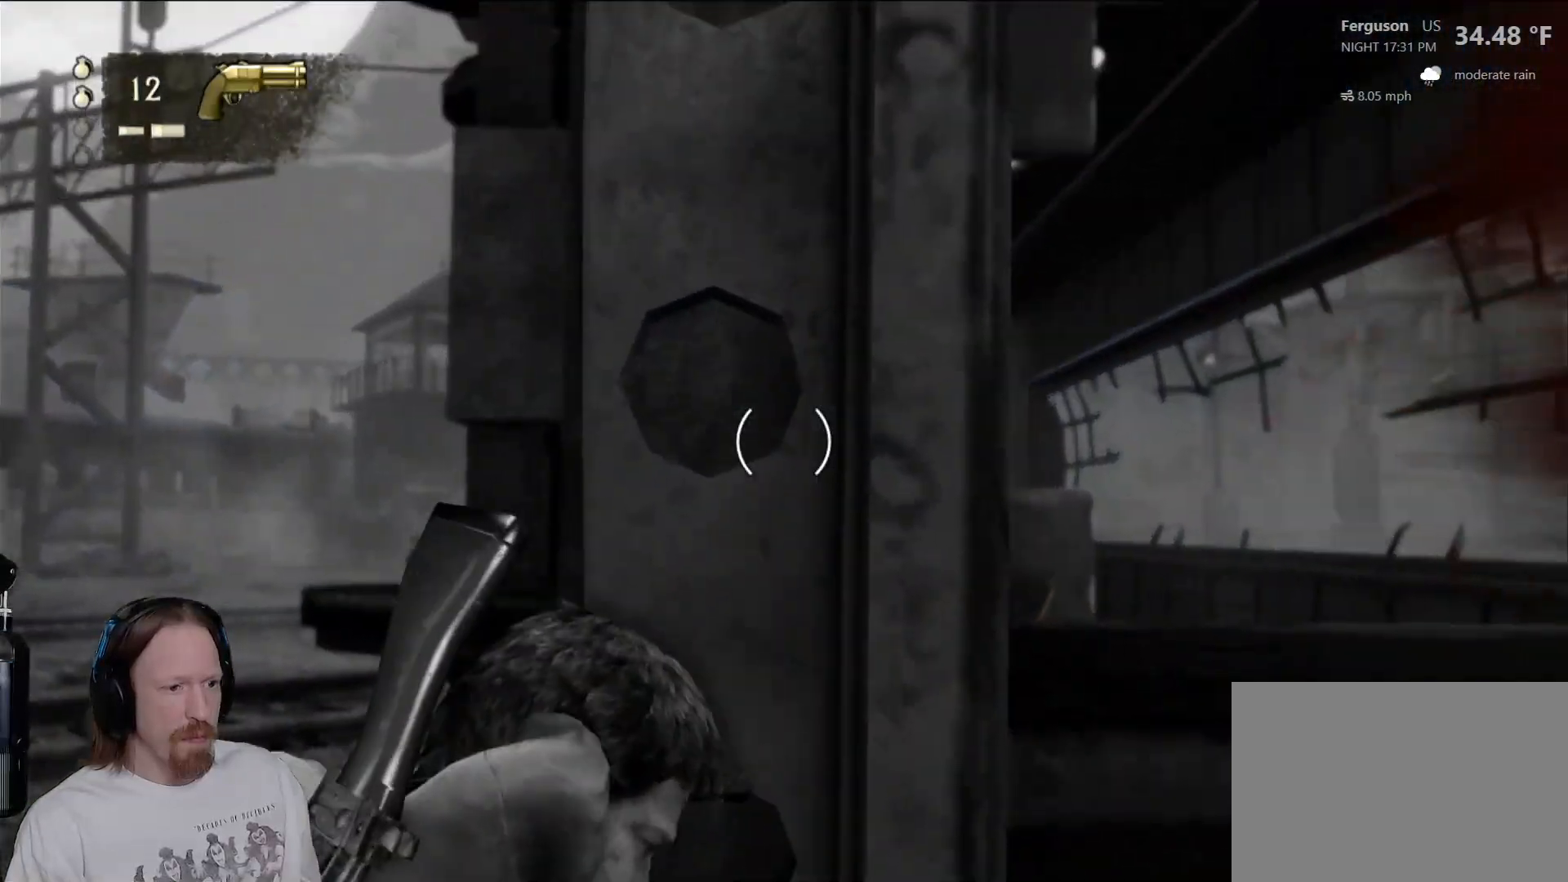
{"dt_ms": 500, "buttons": [], "left_stick": "up", "right_stick": "center", "events": [[17, "L2", "up"], [267, "left_stick", "up"], [317, "right_stick", "right"], [467, "right_stick", "center"]]}
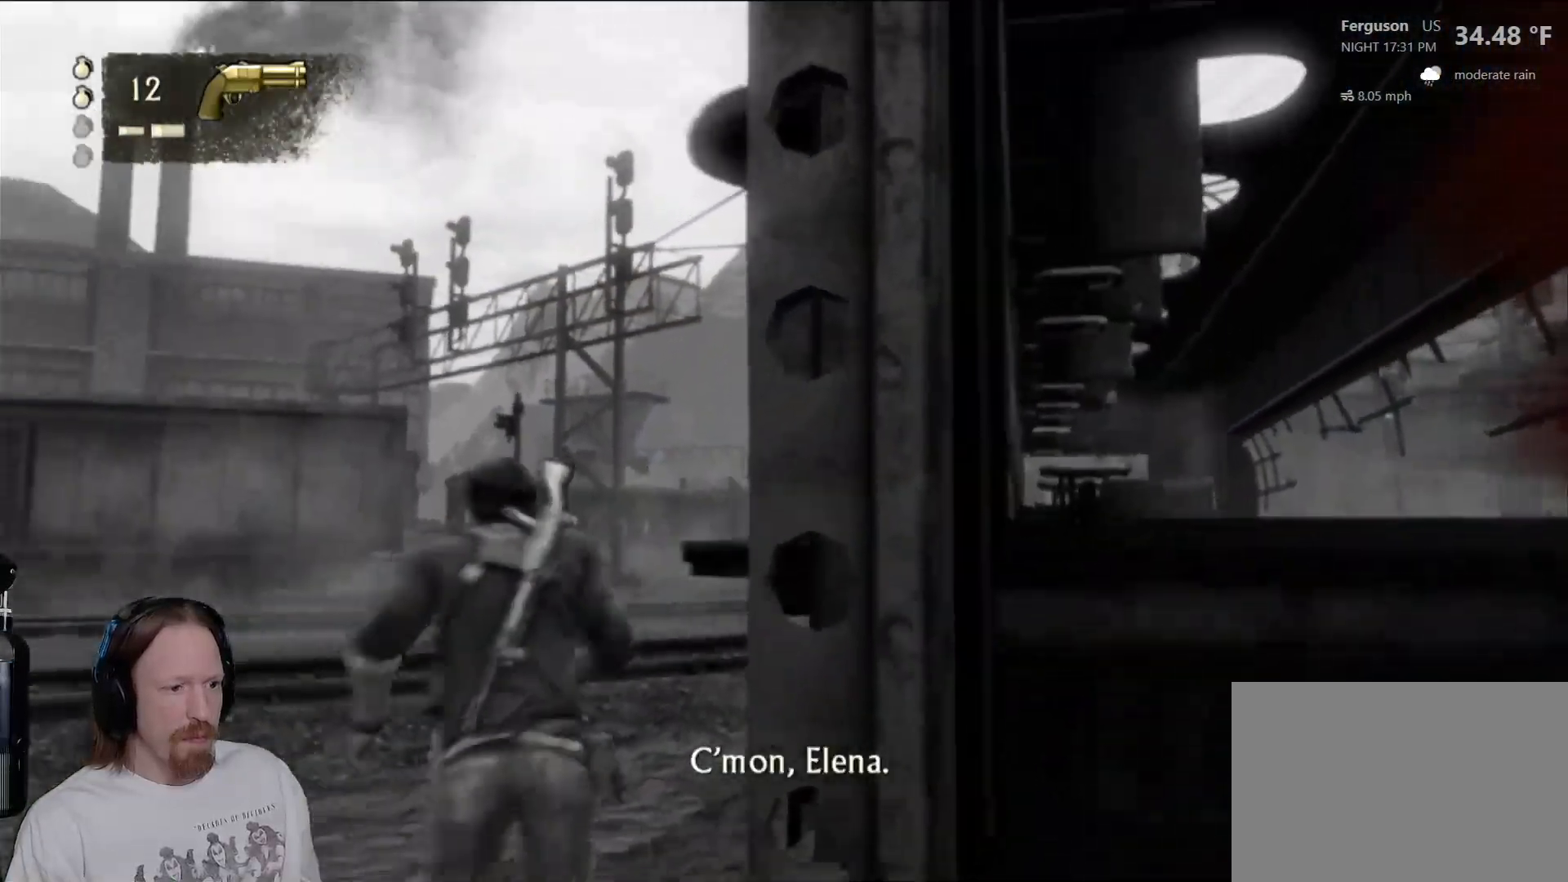
{"dt_ms": 500, "buttons": [], "left_stick": "up-right", "right_stick": "center", "events": [[200, "left_stick", "right"], [367, "left_stick", "up-right"]]}
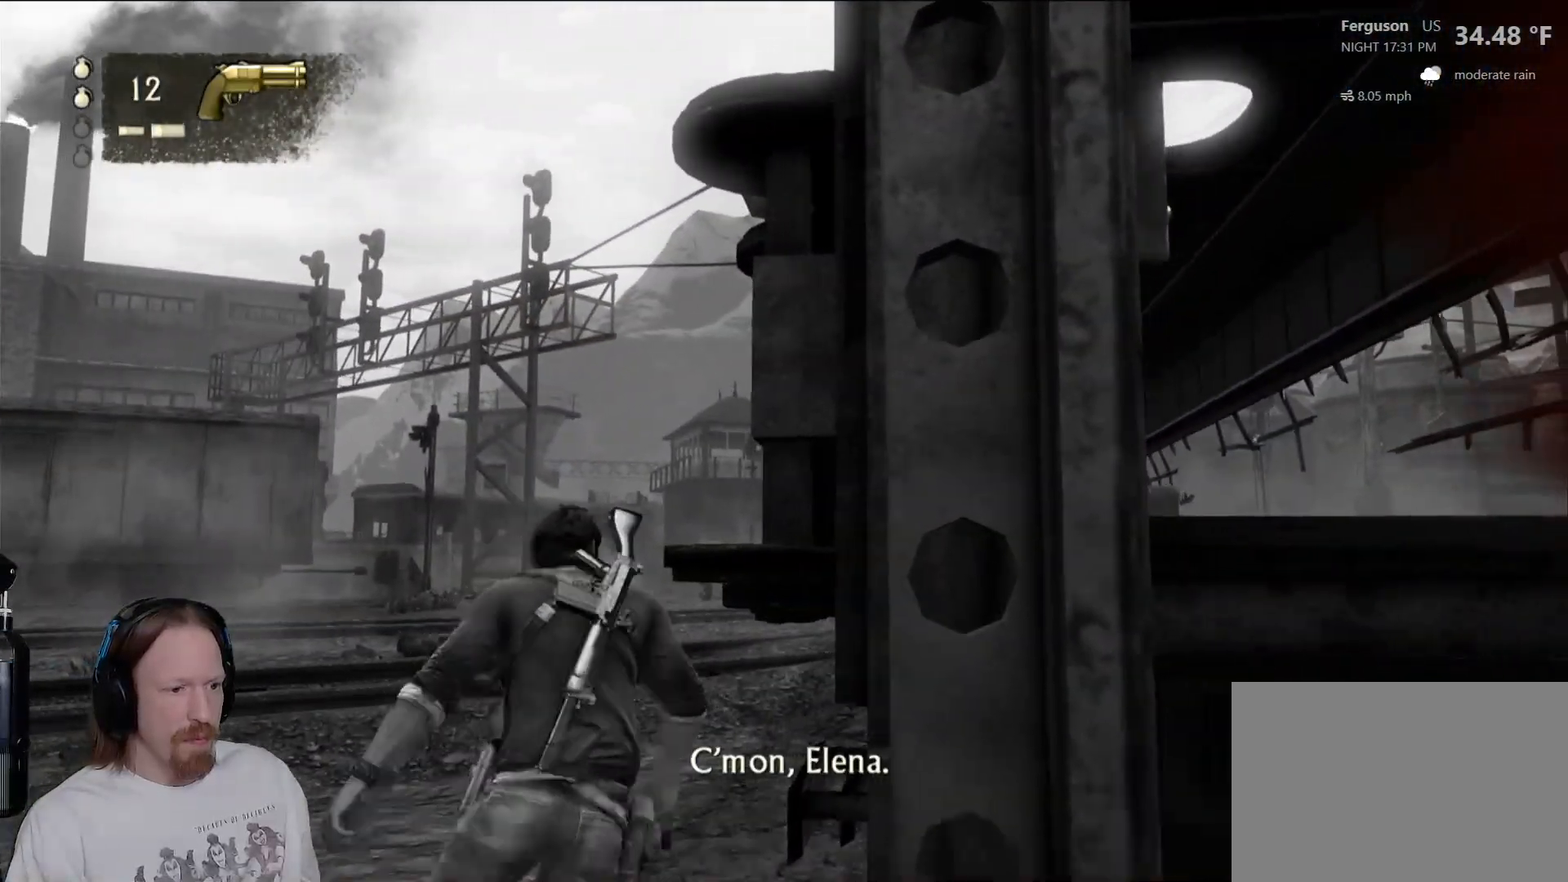
{"dt_ms": 500, "buttons": [], "left_stick": "up-left", "right_stick": "center", "events": [[267, "right_stick", "down-right"], [400, "left_stick", "up-left"], [433, "right_stick", "center"]]}
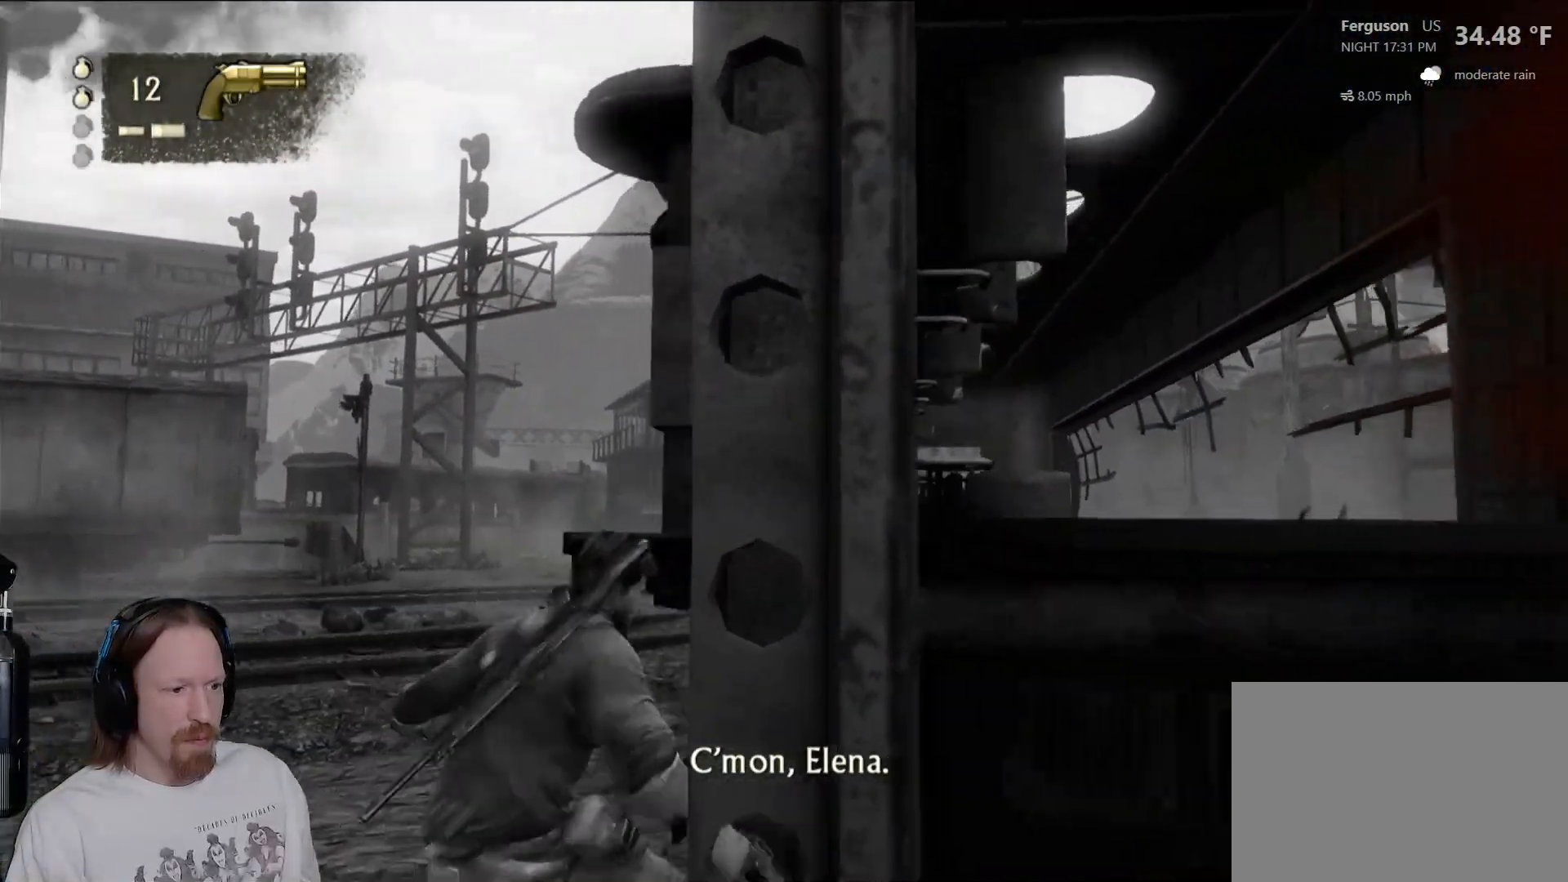
{"dt_ms": 500, "buttons": [], "left_stick": "center", "right_stick": "center", "events": [[50, "left_stick", "center"], [217, "right_stick", "right"], [233, "left_stick", "right"], [350, "right_stick", "center"], [450, "left_stick", "center"]]}
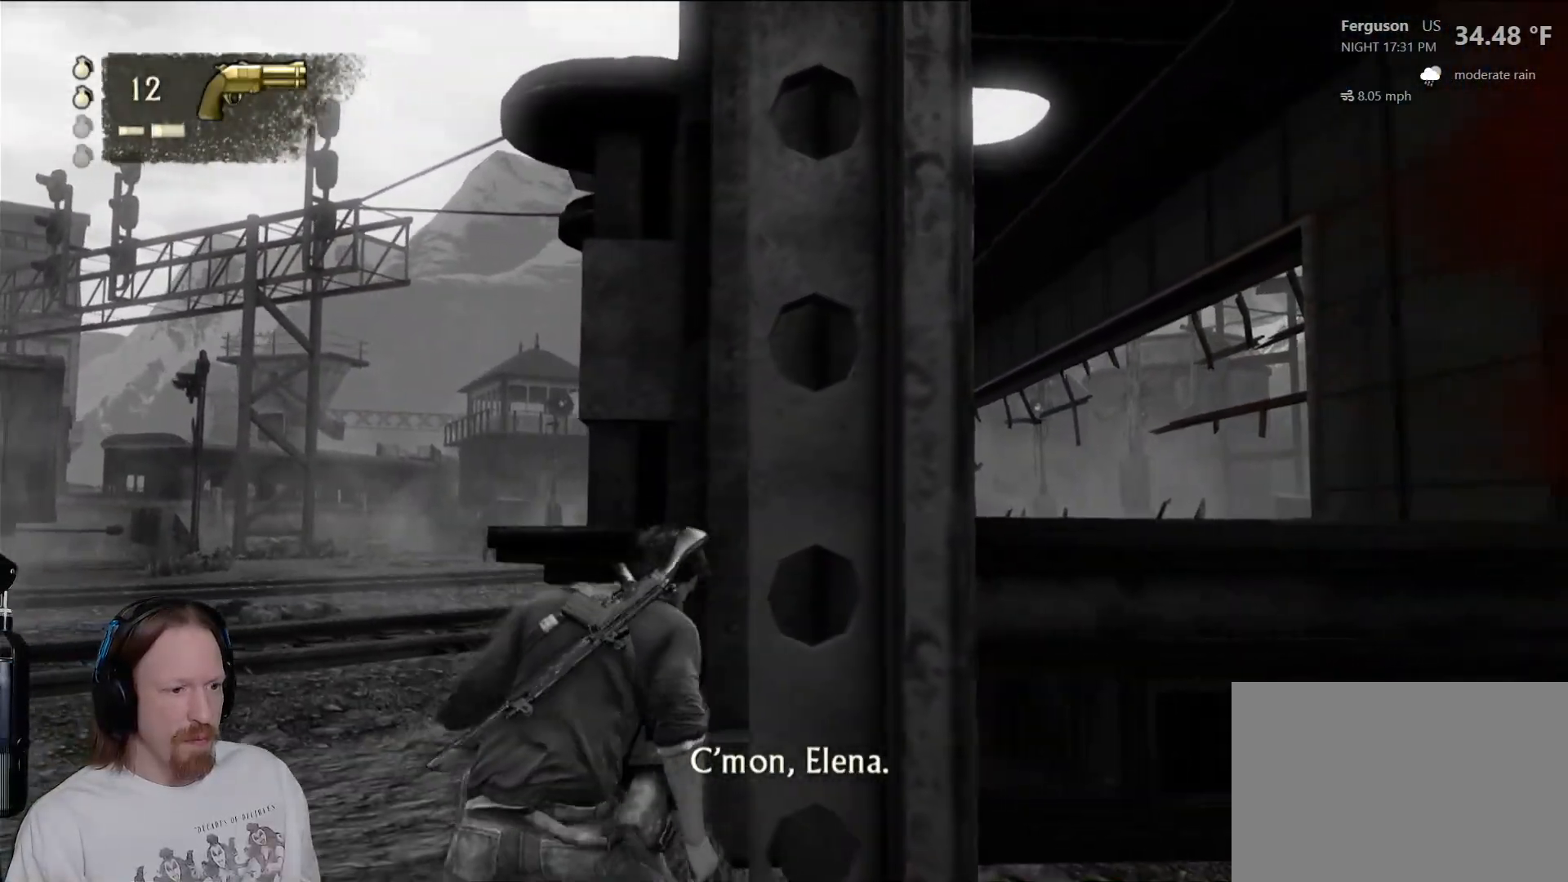
{"dt_ms": 500, "buttons": [], "left_stick": "center", "right_stick": "center", "events": [[300, "DPAD_LEFT", "down"], [433, "DPAD_LEFT", "up"]]}
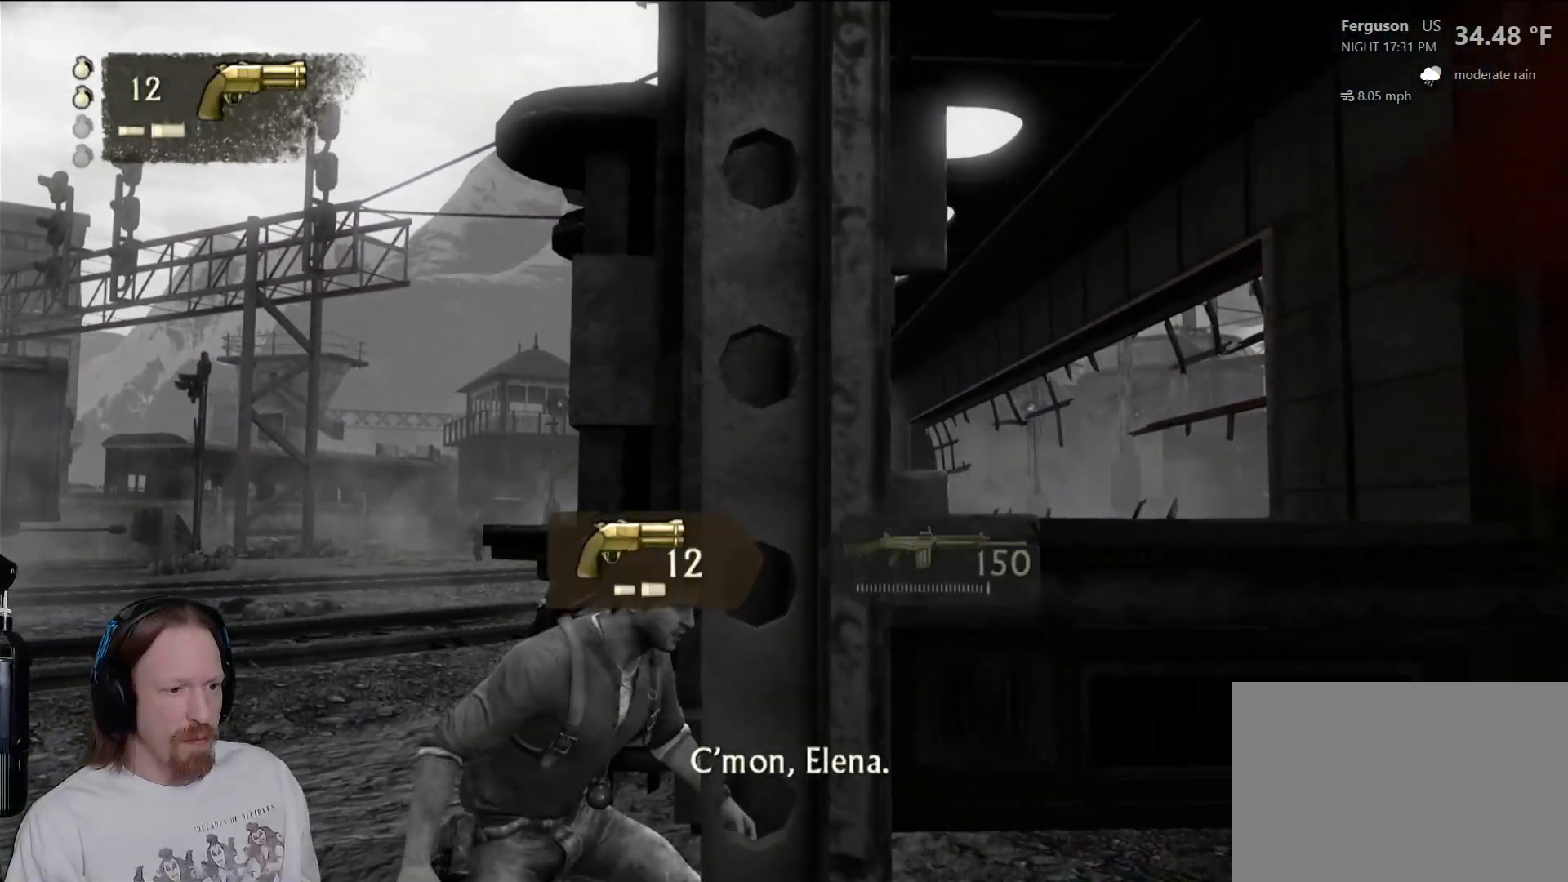
{"dt_ms": 500, "buttons": ["DPAD_RIGHT"], "left_stick": "center", "right_stick": "center", "events": [[150, "right_stick", "left"], [317, "right_stick", "center"], [450, "DPAD_RIGHT", "down"]]}
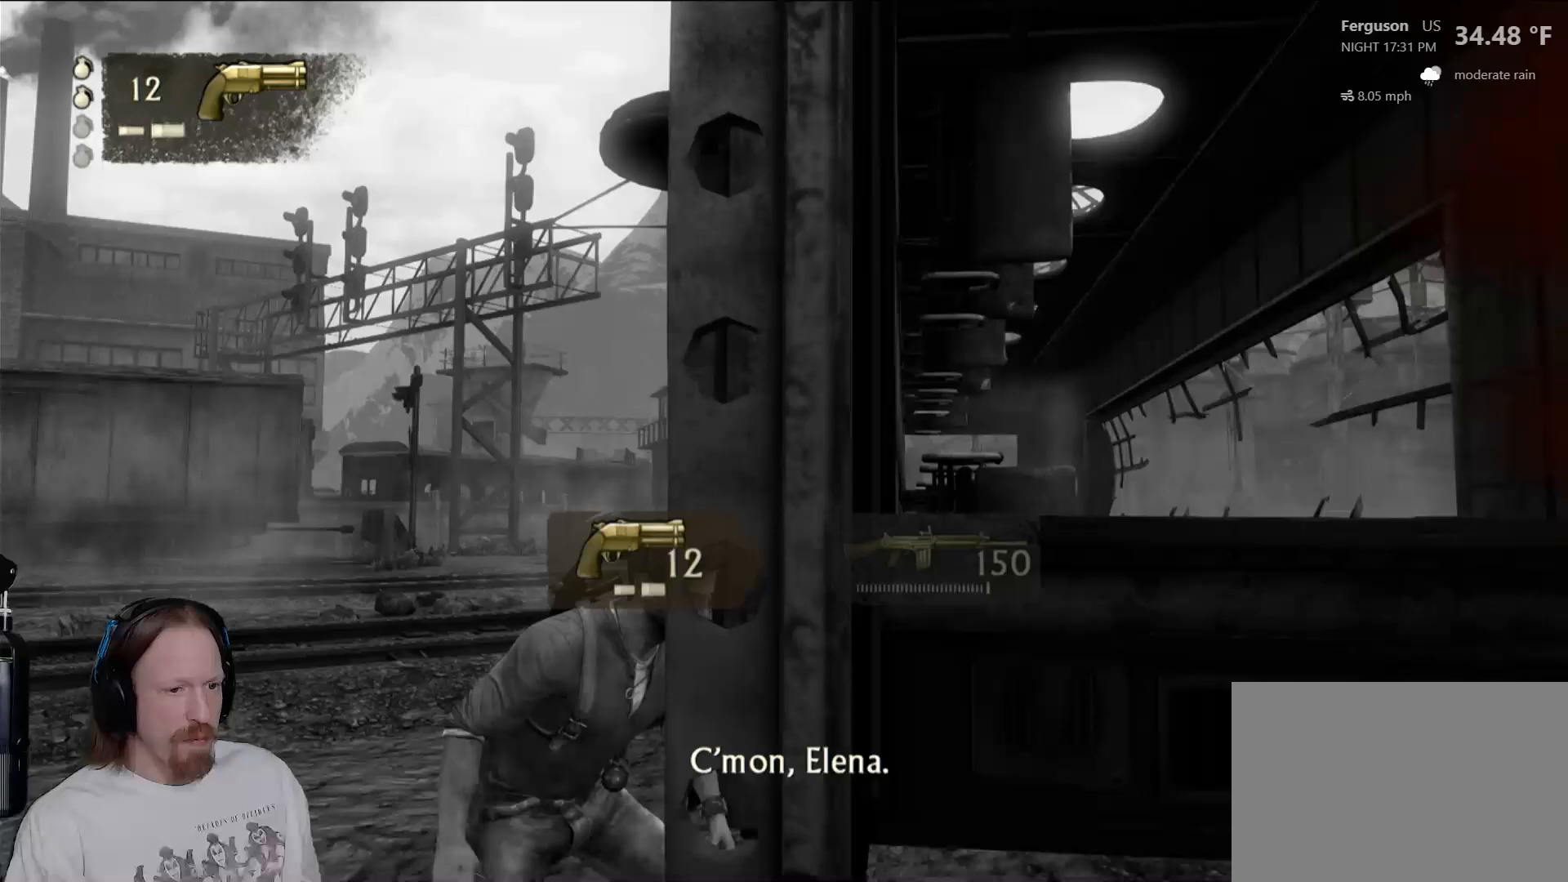
{"dt_ms": 500, "buttons": ["L2"], "left_stick": "center", "right_stick": "center", "events": [[100, "DPAD_RIGHT", "up"], [233, "right_stick", "up"], [333, "L2", "down"], [400, "right_stick", "center"]]}
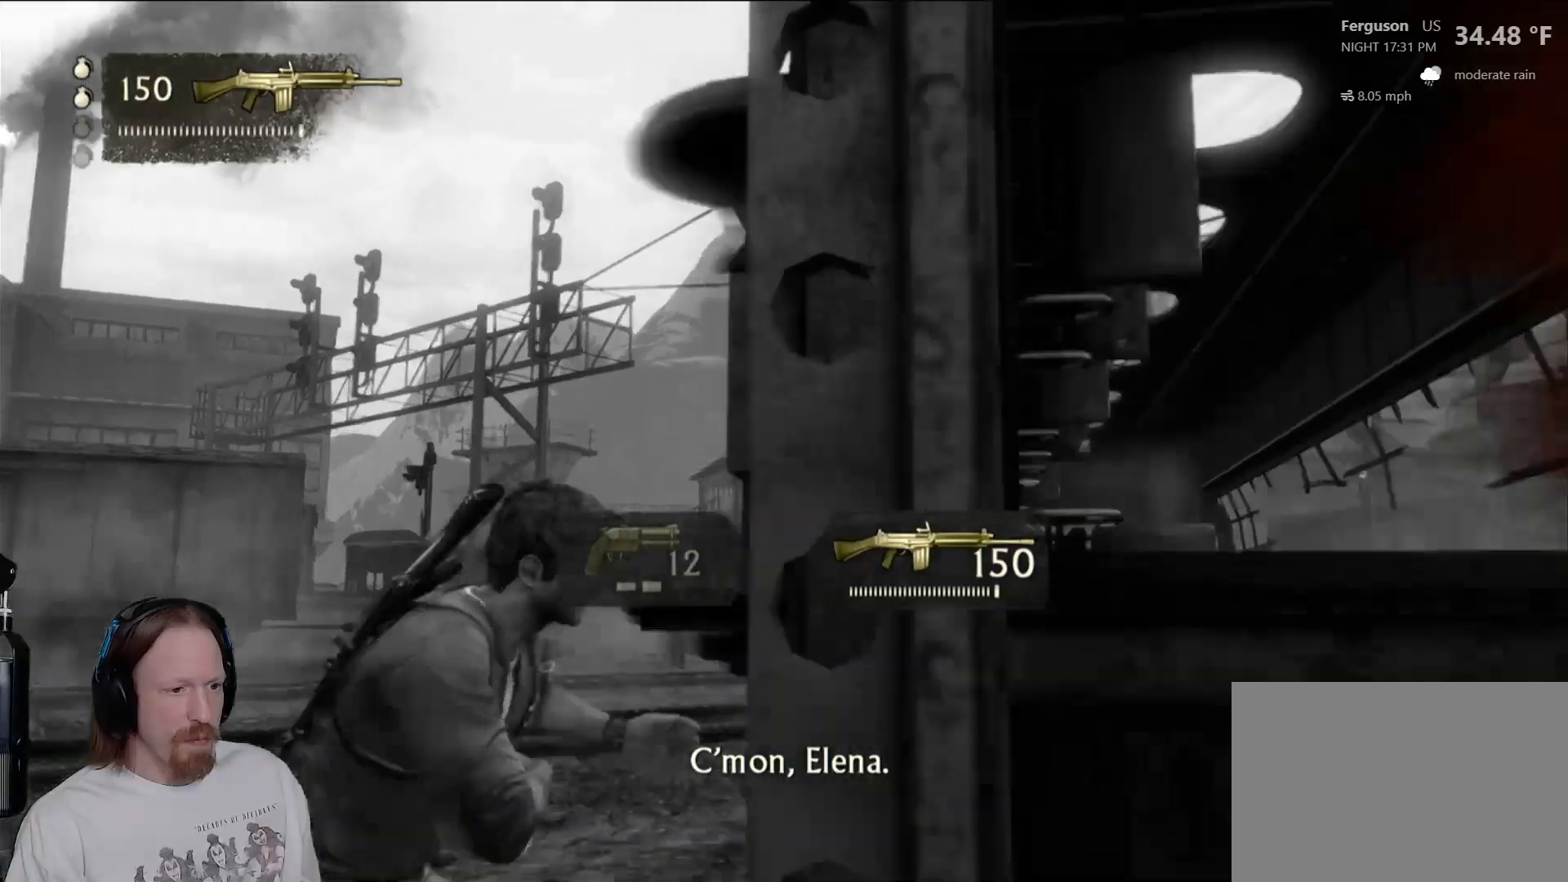
{"dt_ms": 500, "buttons": ["L2"], "left_stick": "center", "right_stick": "center", "events": [[350, "R3", "down"], [383, "left_stick", "down"], [433, "left_stick", "center"], [467, "R3", "up"]]}
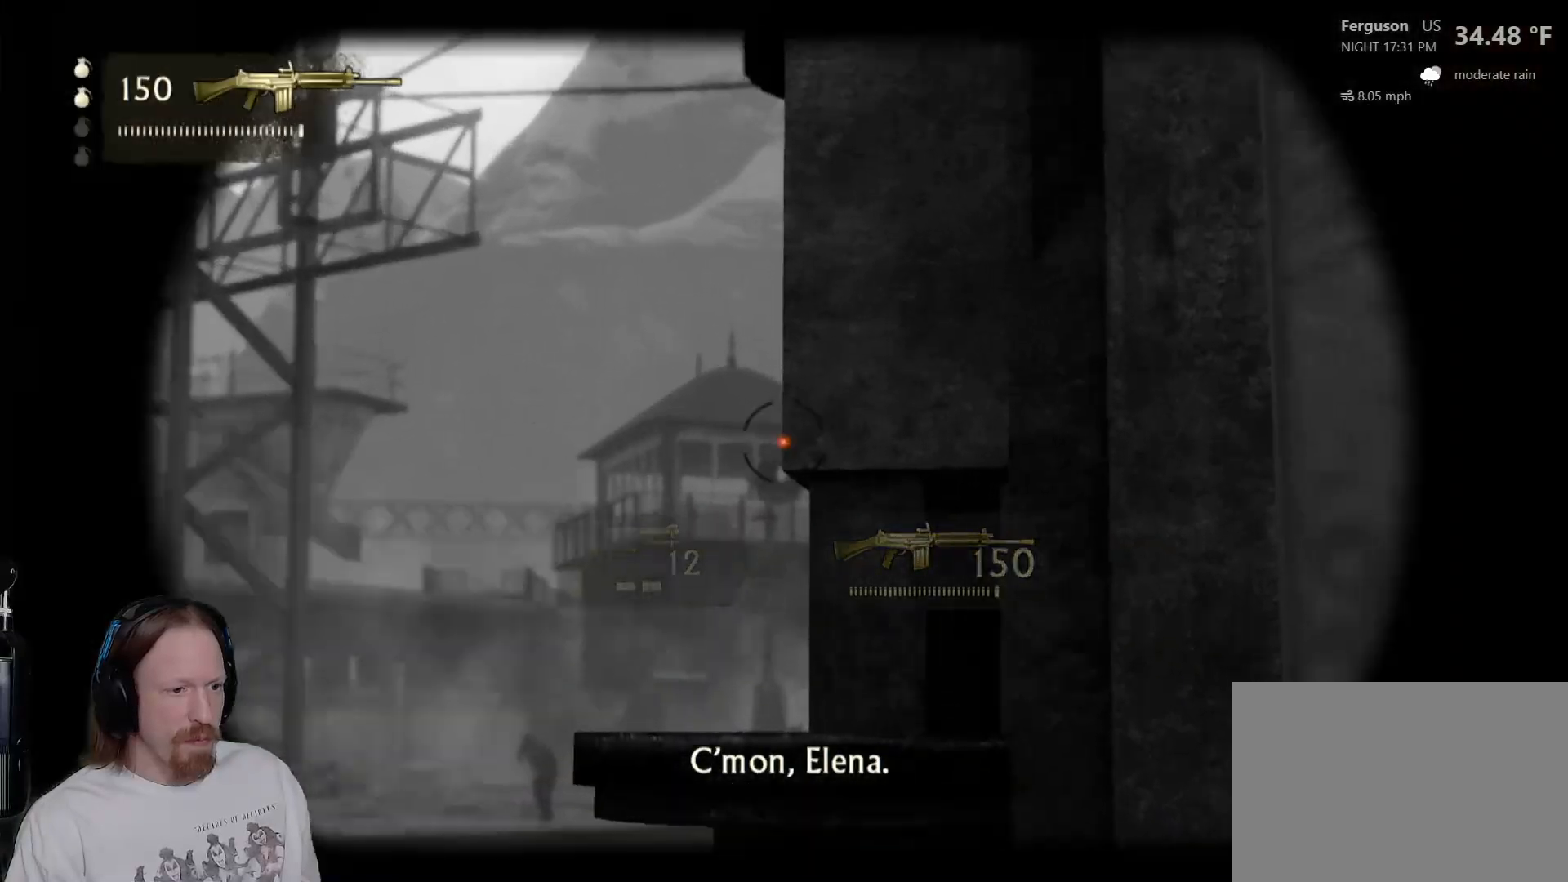
{"dt_ms": 500, "buttons": ["L2"], "left_stick": "center", "right_stick": "center", "events": [[300, "right_stick", "down"], [450, "right_stick", "center"]]}